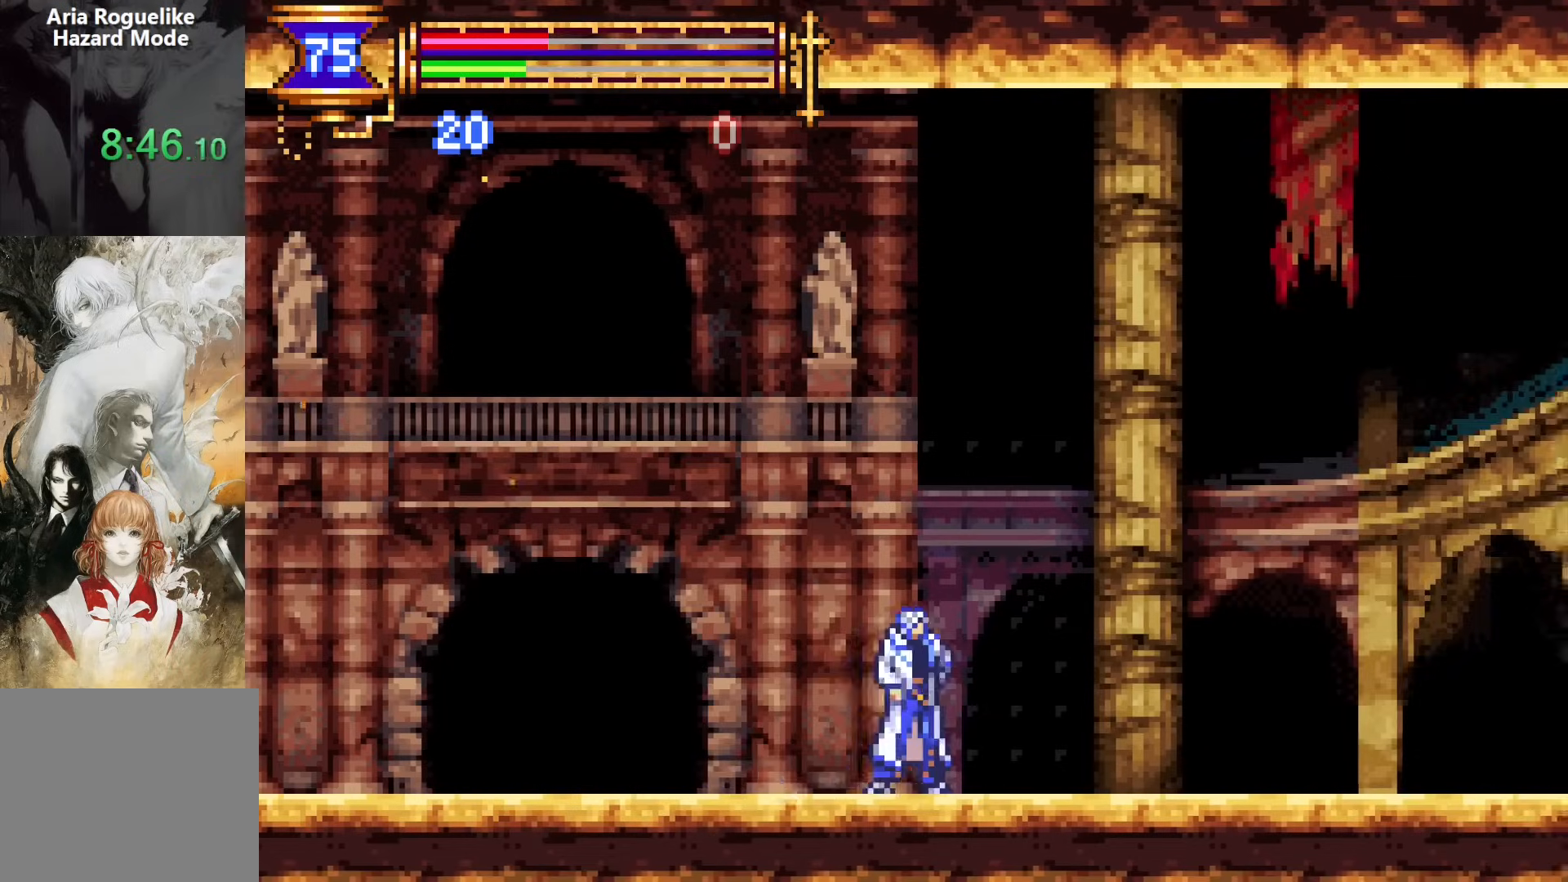
Gameplay with a controller (PlayStation layout); each line is a JSON object with the inputs held at the frame after it. "events" lists button and stick changes between this image and that frame as [ms after this image, input, new state], when the widget could be followed in between. Not read: L1 L3 R1 R3 left_stick right_stick.
{"buttons": ["DPAD_RIGHT"], "events": [[100, "DPAD_RIGHT", "up"], [117, "CROSS", "down"], [183, "CROSS", "up"], [183, "DPAD_LEFT", "down"], [200, "DPAD_DOWN", "down"], [300, "CROSS", "down"], [383, "CROSS", "up"], [383, "DPAD_LEFT", "up"], [400, "DPAD_RIGHT", "down"], [433, "DPAD_DOWN", "up"]]}
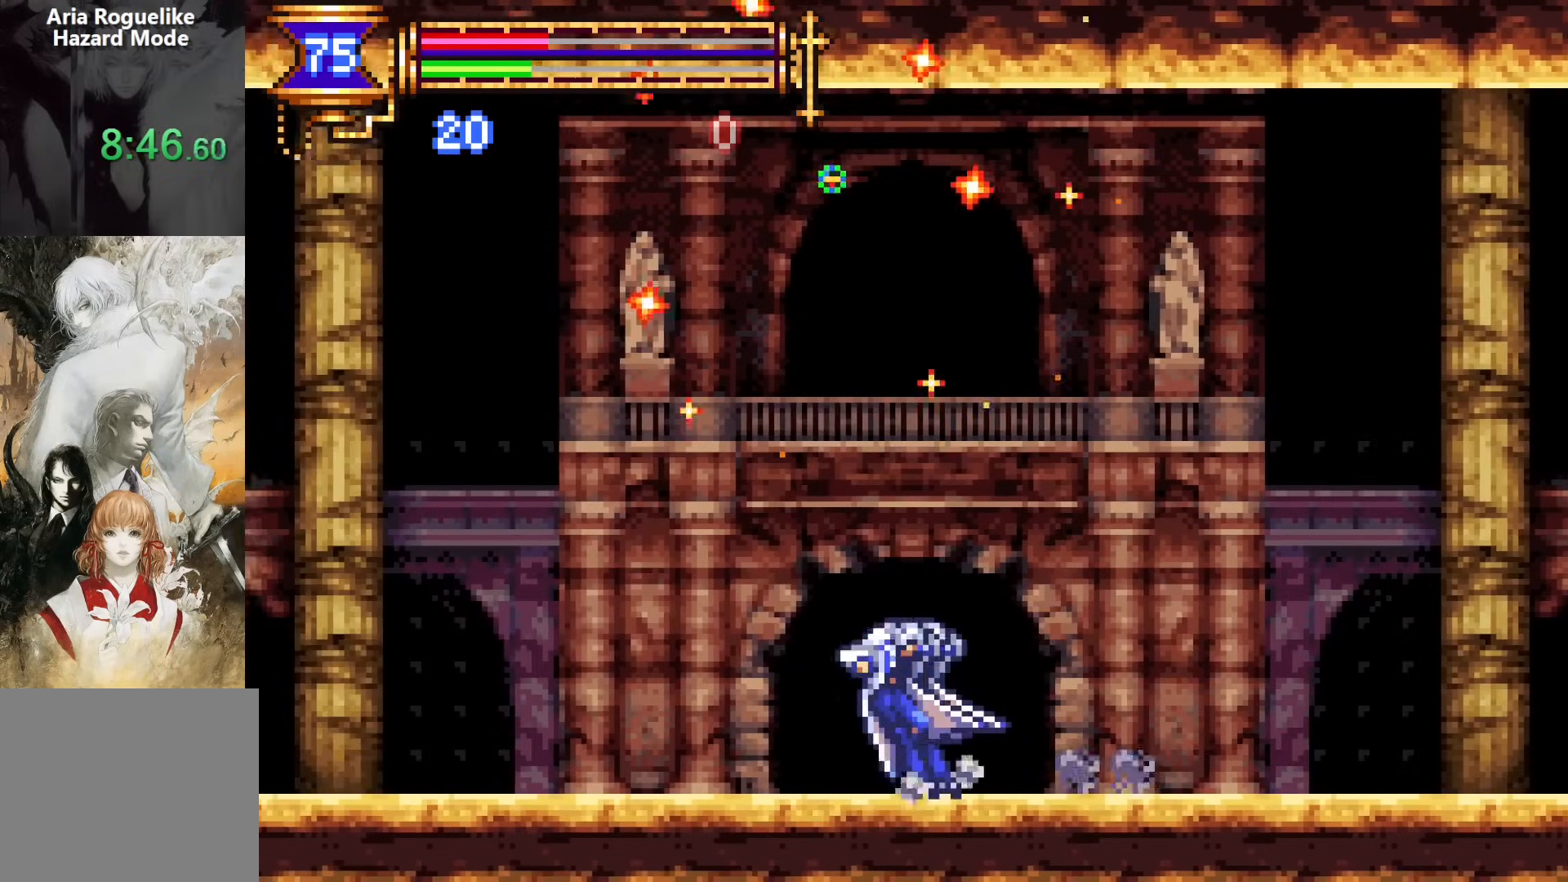
{"buttons": ["CROSS", "DPAD_RIGHT"], "events": [[33, "DPAD_RIGHT", "up"], [50, "CROSS", "down"], [100, "CROSS", "up"], [100, "DPAD_LEFT", "down"], [133, "DPAD_DOWN", "down"], [217, "CROSS", "down"], [300, "CROSS", "up"], [300, "DPAD_DOWN", "up"], [317, "DPAD_LEFT", "up"], [467, "CROSS", "down"], [500, "DPAD_RIGHT", "down"]]}
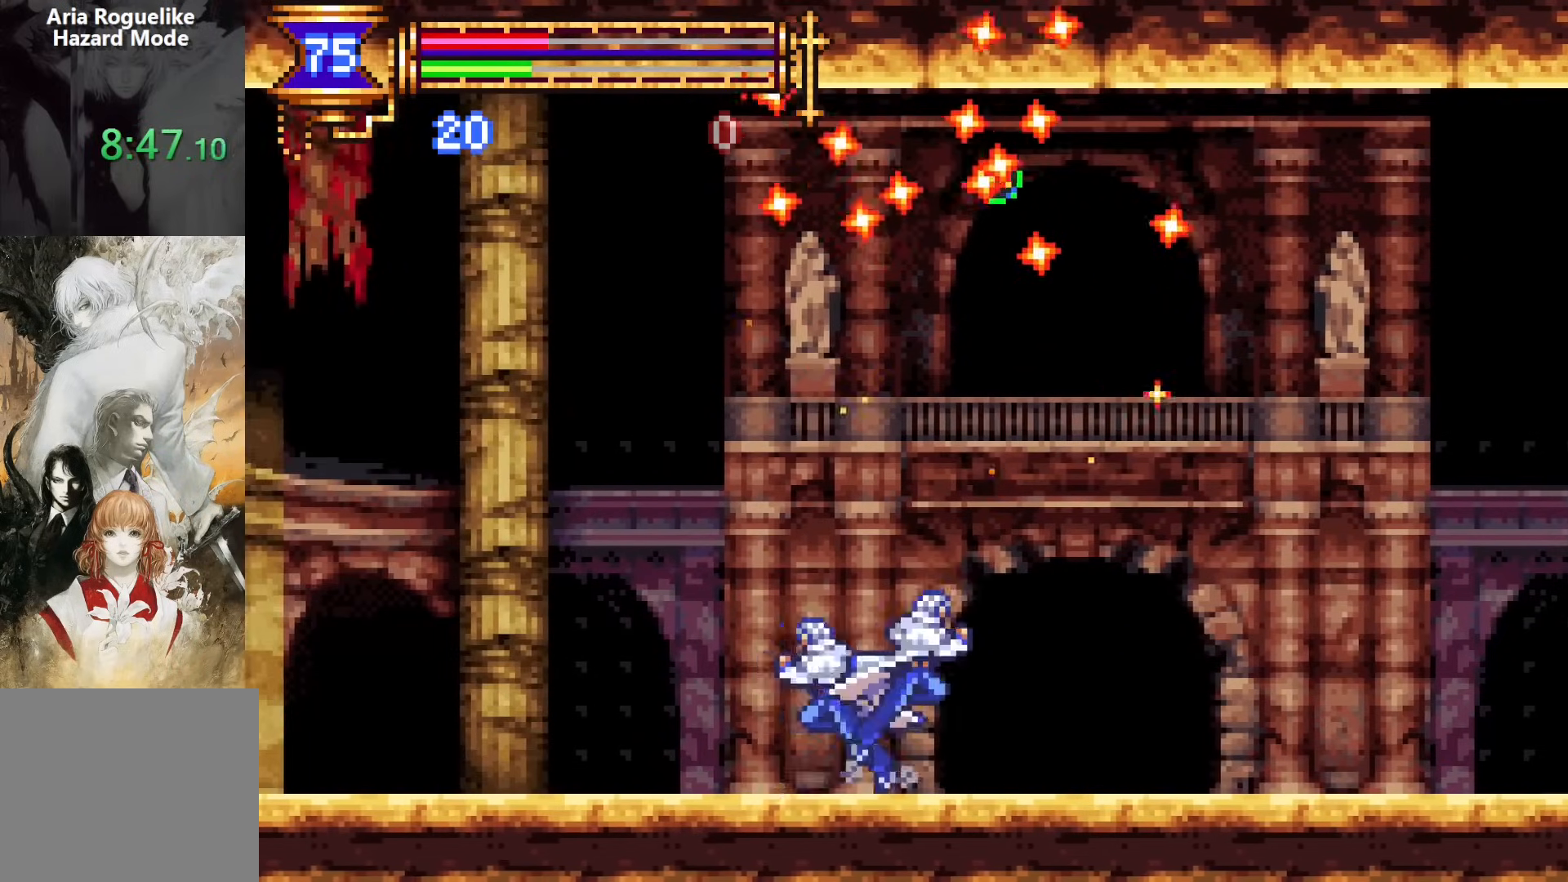
{"buttons": [], "events": [[17, "CROSS", "up"], [50, "DPAD_DOWN", "down"], [117, "CROSS", "down"], [217, "CROSS", "up"], [250, "DPAD_RIGHT", "up"], [267, "DPAD_DOWN", "up"]]}
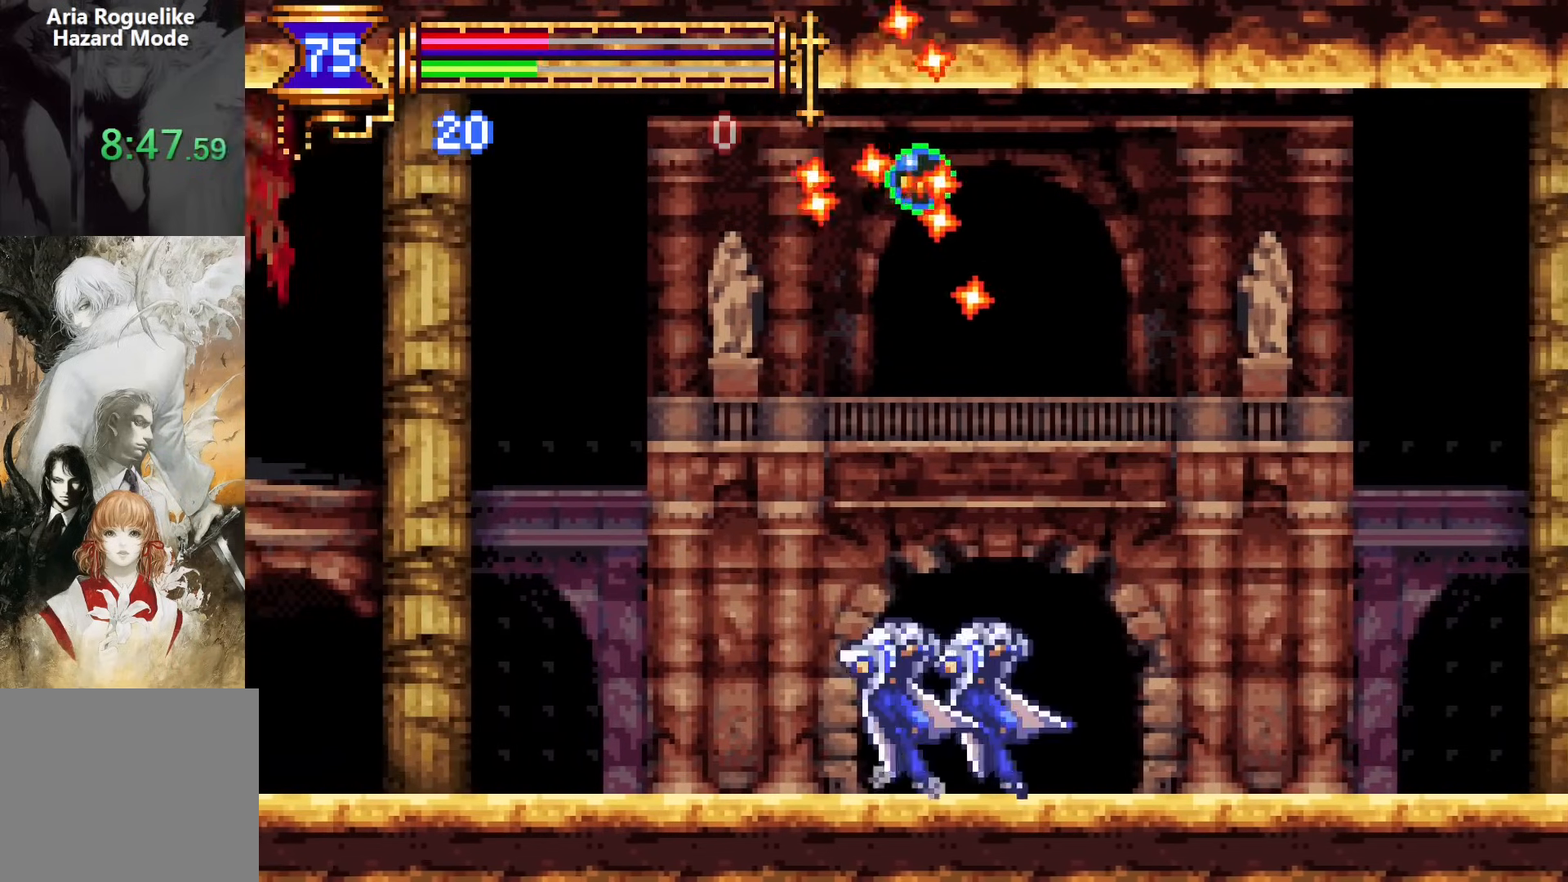
{"buttons": [], "events": [[17, "CROSS", "down"], [350, "DPAD_RIGHT", "down"], [483, "DPAD_RIGHT", "up"], [500, "CROSS", "up"]]}
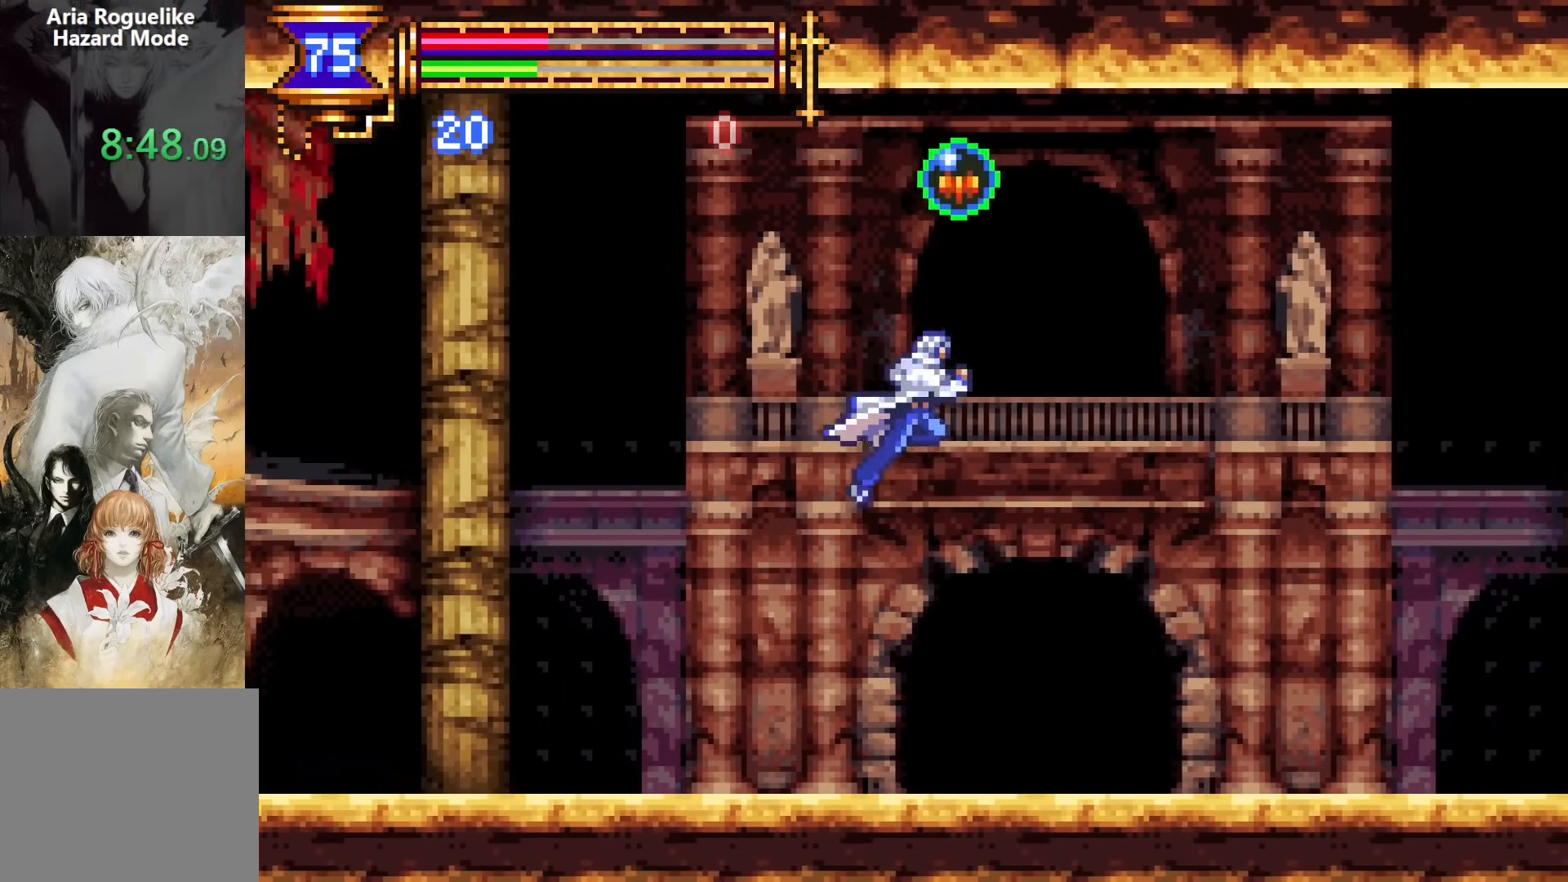
{"buttons": ["CROSS"], "events": [[83, "CROSS", "down"], [267, "CROSS", "up"], [467, "CROSS", "down"]]}
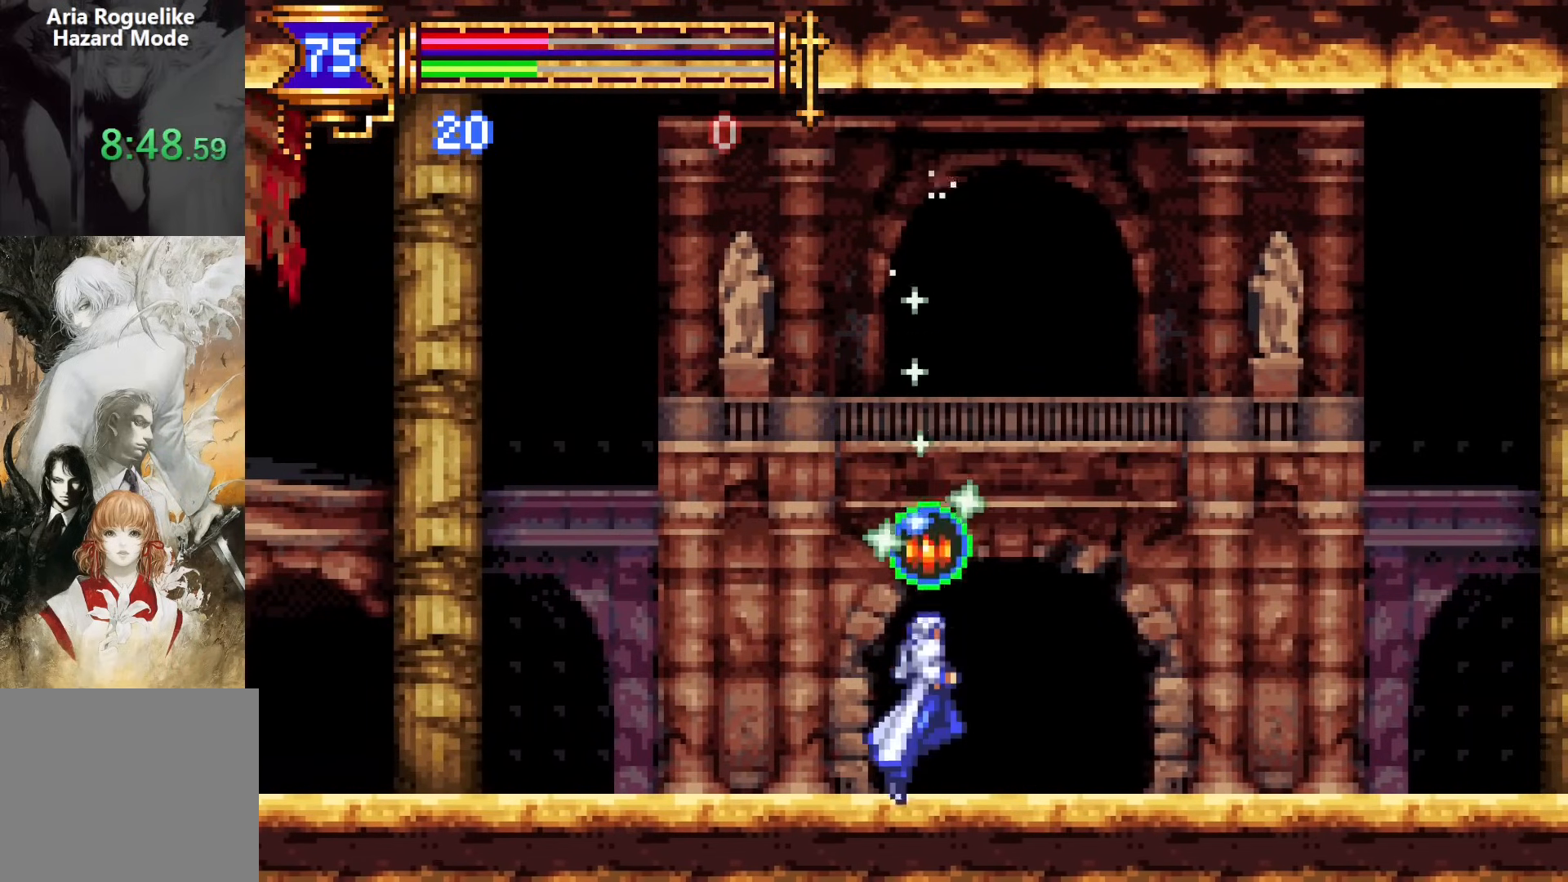
{"buttons": ["DPAD_RIGHT"], "events": [[33, "DPAD_RIGHT", "down"], [67, "CROSS", "up"]]}
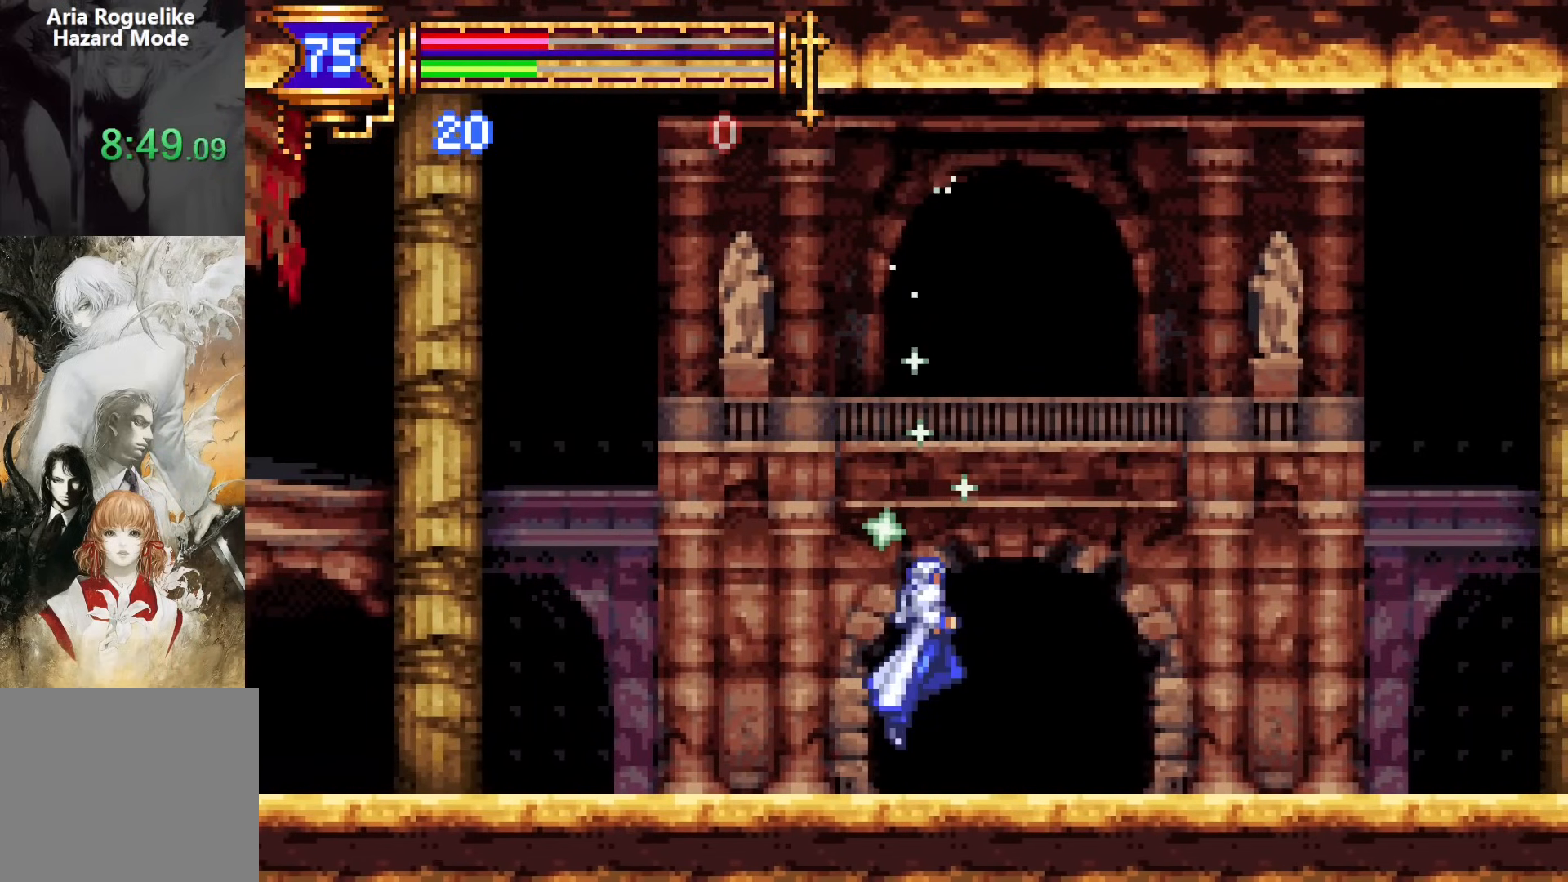
{"buttons": ["DPAD_RIGHT"], "events": []}
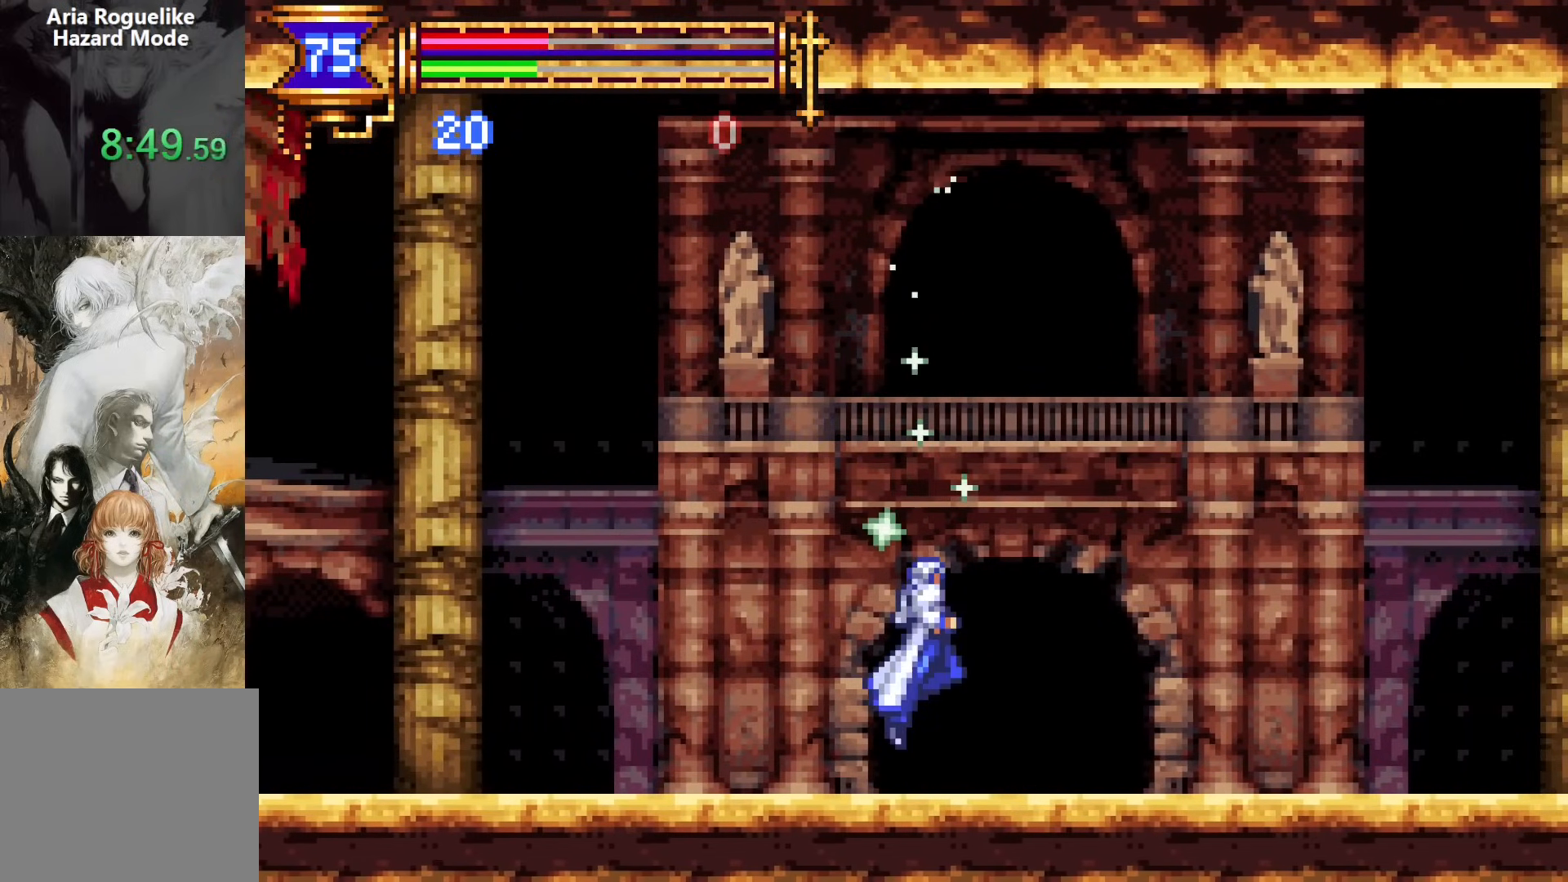
{"buttons": ["DPAD_LEFT"], "events": [[417, "DPAD_RIGHT", "up"], [450, "DPAD_LEFT", "down"]]}
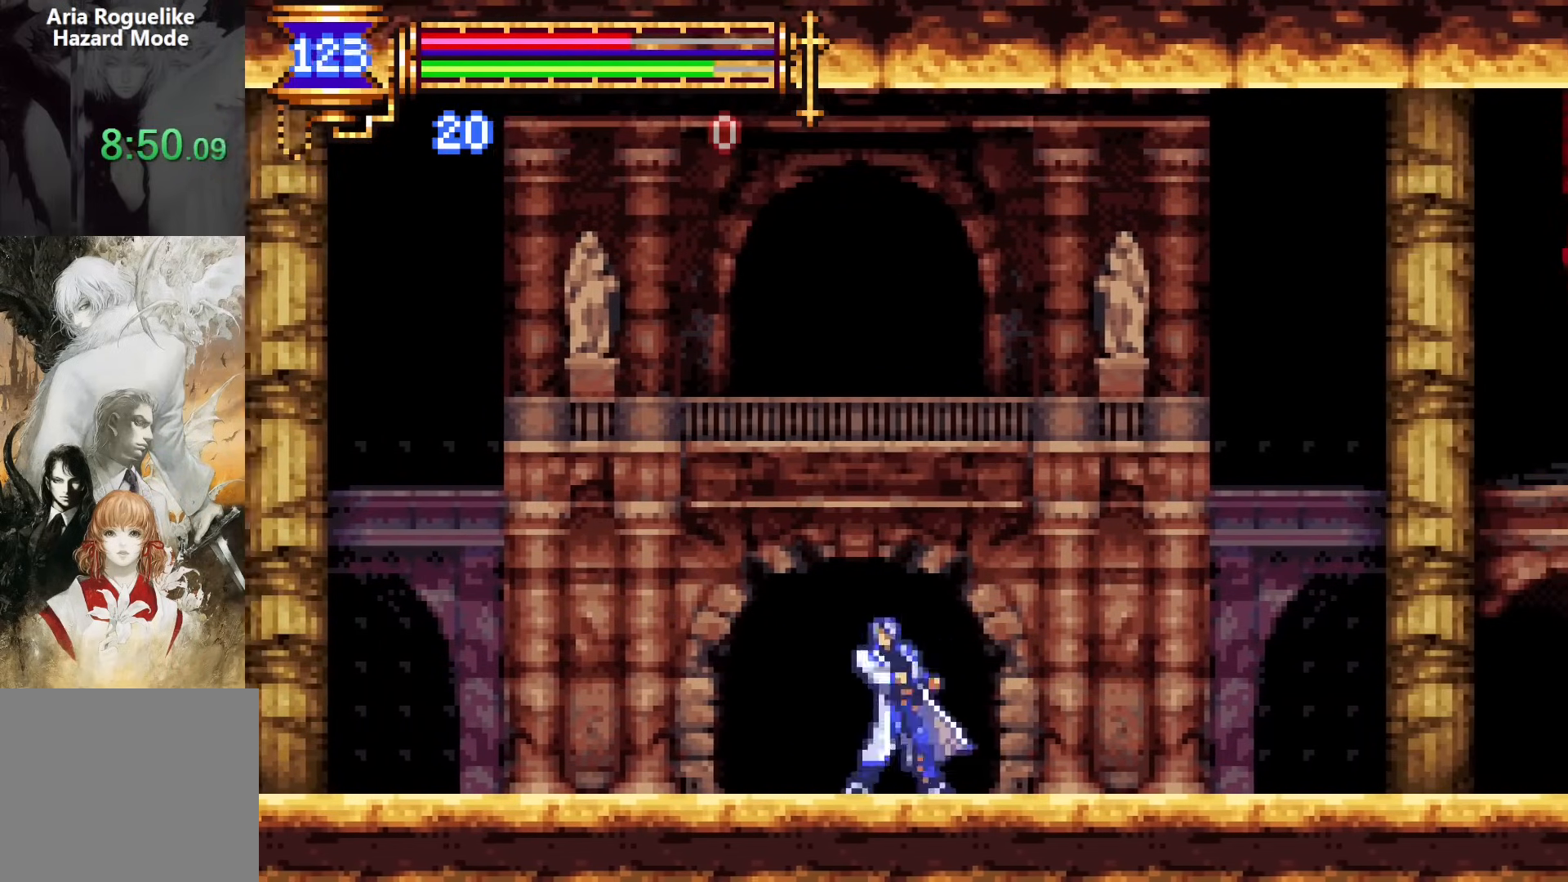
{"buttons": [], "events": [[83, "DPAD_LEFT", "up"], [117, "CROSS", "down"], [133, "DPAD_RIGHT", "down"], [150, "DPAD_DOWN", "down"], [183, "CROSS", "up"], [300, "CROSS", "down"], [350, "DPAD_RIGHT", "up"], [367, "CROSS", "up"], [367, "DPAD_LEFT", "down"], [383, "DPAD_DOWN", "up"], [483, "DPAD_LEFT", "up"]]}
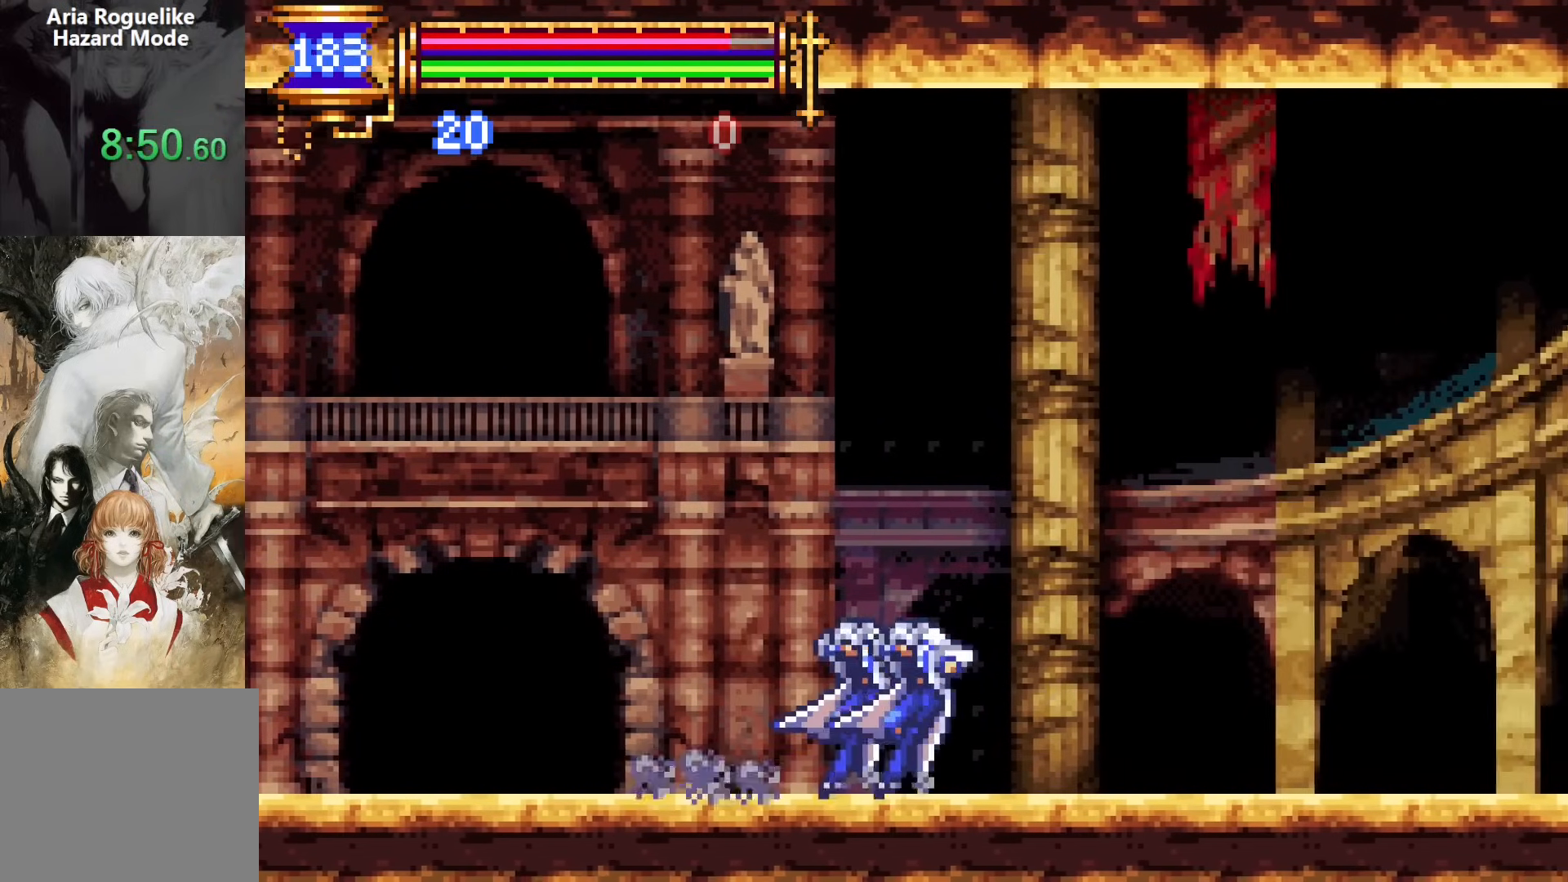
{"buttons": ["CROSS", "DPAD_RIGHT"], "events": [[17, "CROSS", "down"], [67, "DPAD_RIGHT", "down"], [100, "CROSS", "up"], [100, "DPAD_DOWN", "down"], [217, "CROSS", "down"], [300, "DPAD_RIGHT", "up"], [317, "CROSS", "up"], [317, "DPAD_LEFT", "down"], [333, "DPAD_DOWN", "up"], [433, "DPAD_LEFT", "up"], [467, "CROSS", "down"], [500, "DPAD_RIGHT", "down"]]}
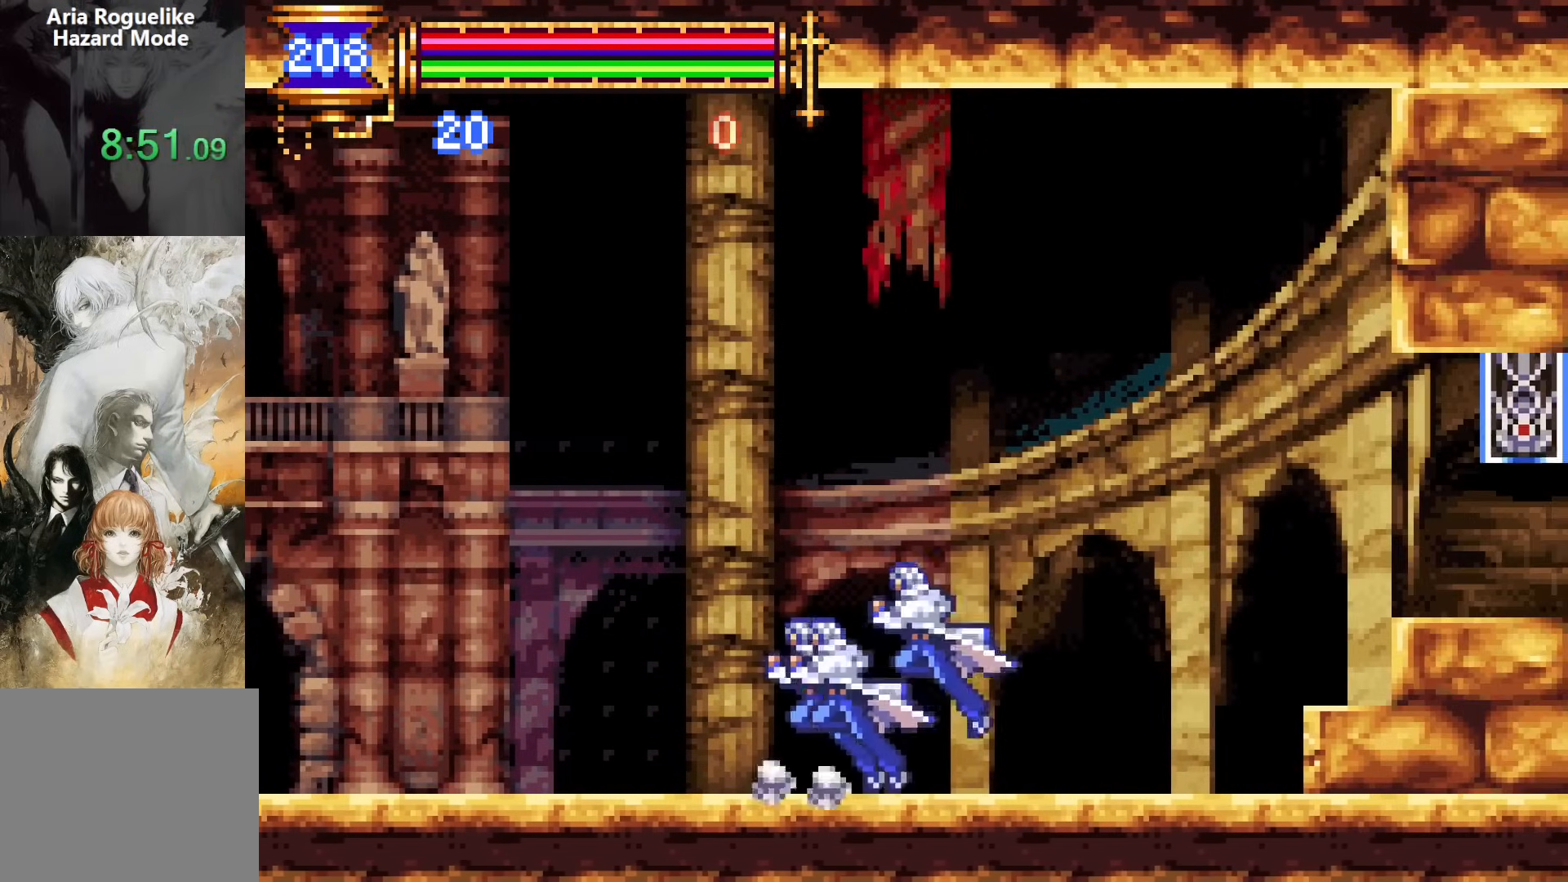
{"buttons": ["CROSS", "DPAD_RIGHT"], "events": [[50, "CROSS", "up"], [67, "DPAD_DOWN", "down"], [150, "CROSS", "down"], [250, "CROSS", "up"], [250, "DPAD_DOWN", "up"], [333, "CROSS", "down"]]}
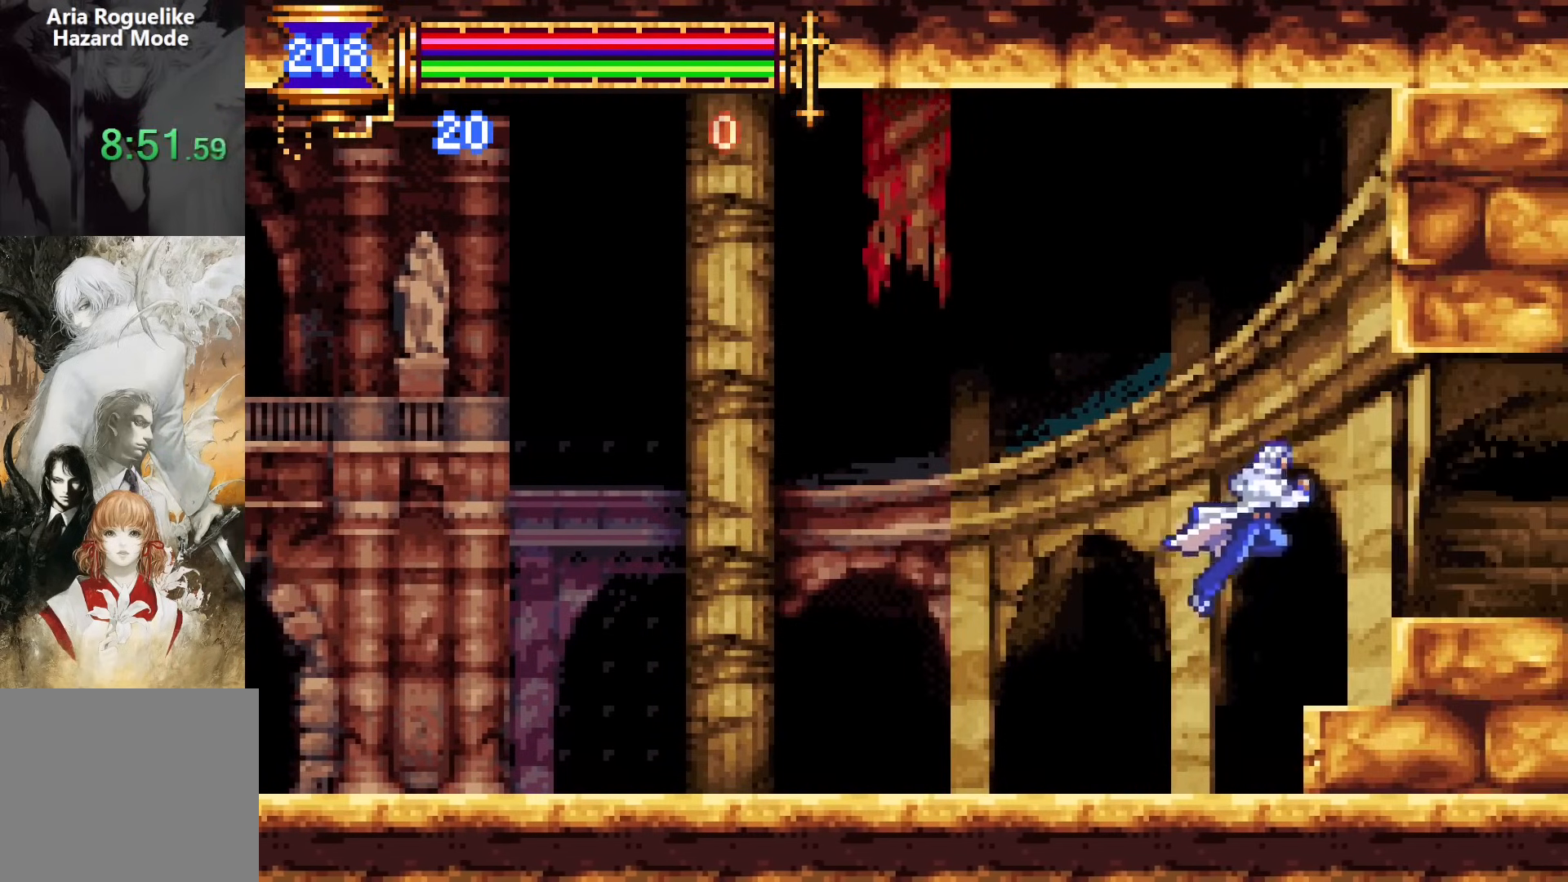
{"buttons": ["DPAD_LEFT"], "events": [[83, "CROSS", "up"], [133, "DPAD_DOWN", "down"], [217, "CROSS", "down"], [267, "DPAD_DOWN", "up"], [283, "CROSS", "up"], [400, "DPAD_DOWN", "down"], [400, "DPAD_RIGHT", "up"], [417, "DPAD_LEFT", "down"], [433, "DPAD_DOWN", "up"]]}
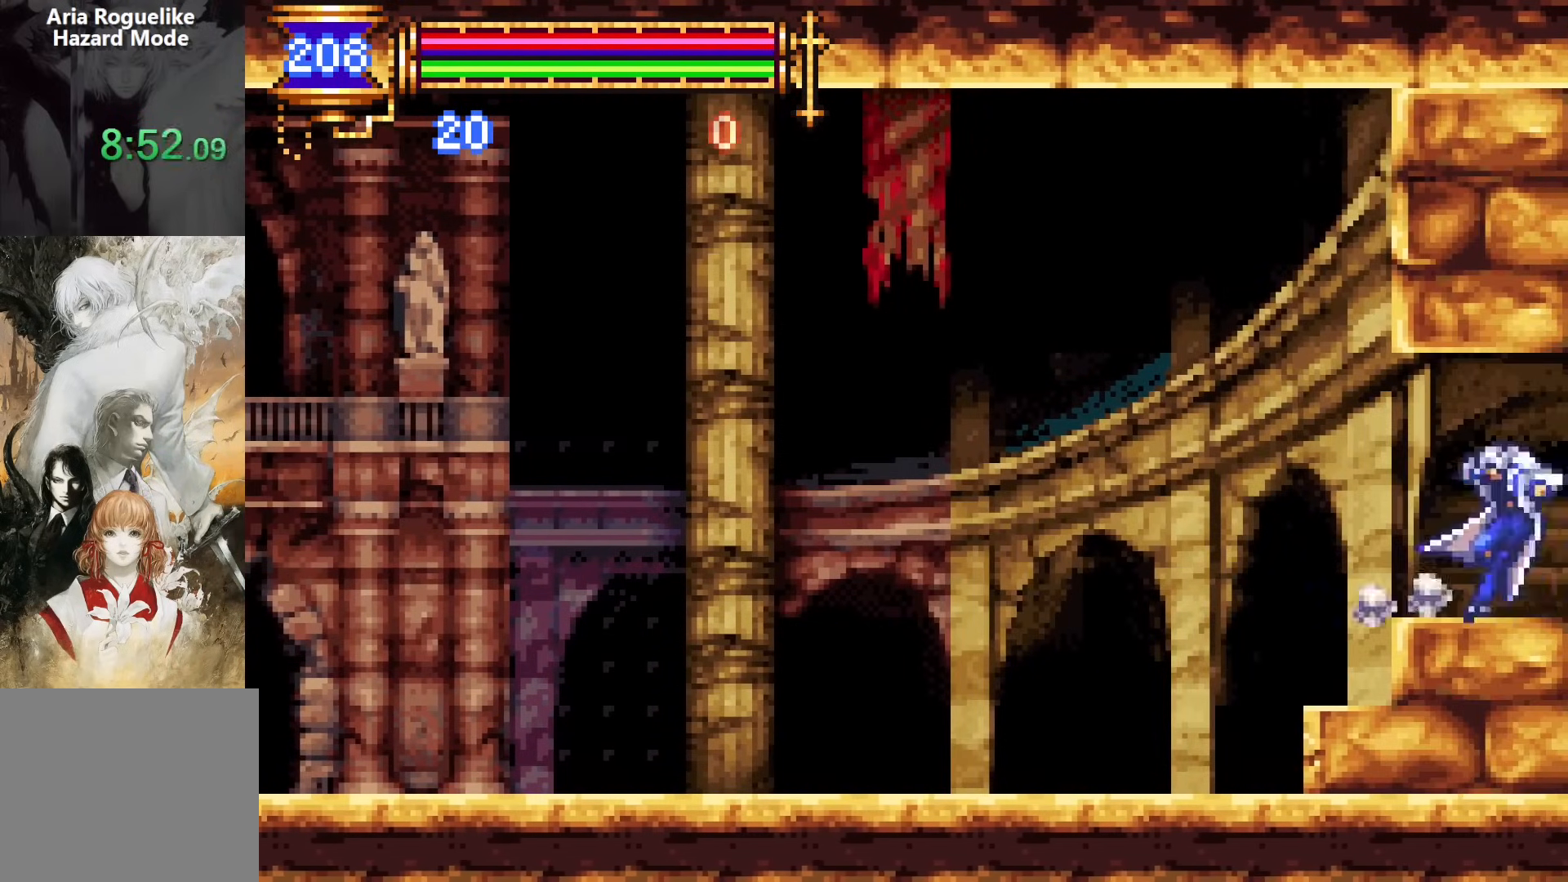
{"buttons": ["DPAD_RIGHT"], "events": [[250, "DPAD_LEFT", "up"], [317, "CROSS", "down"], [317, "DPAD_RIGHT", "down"], [350, "CROSS", "up"]]}
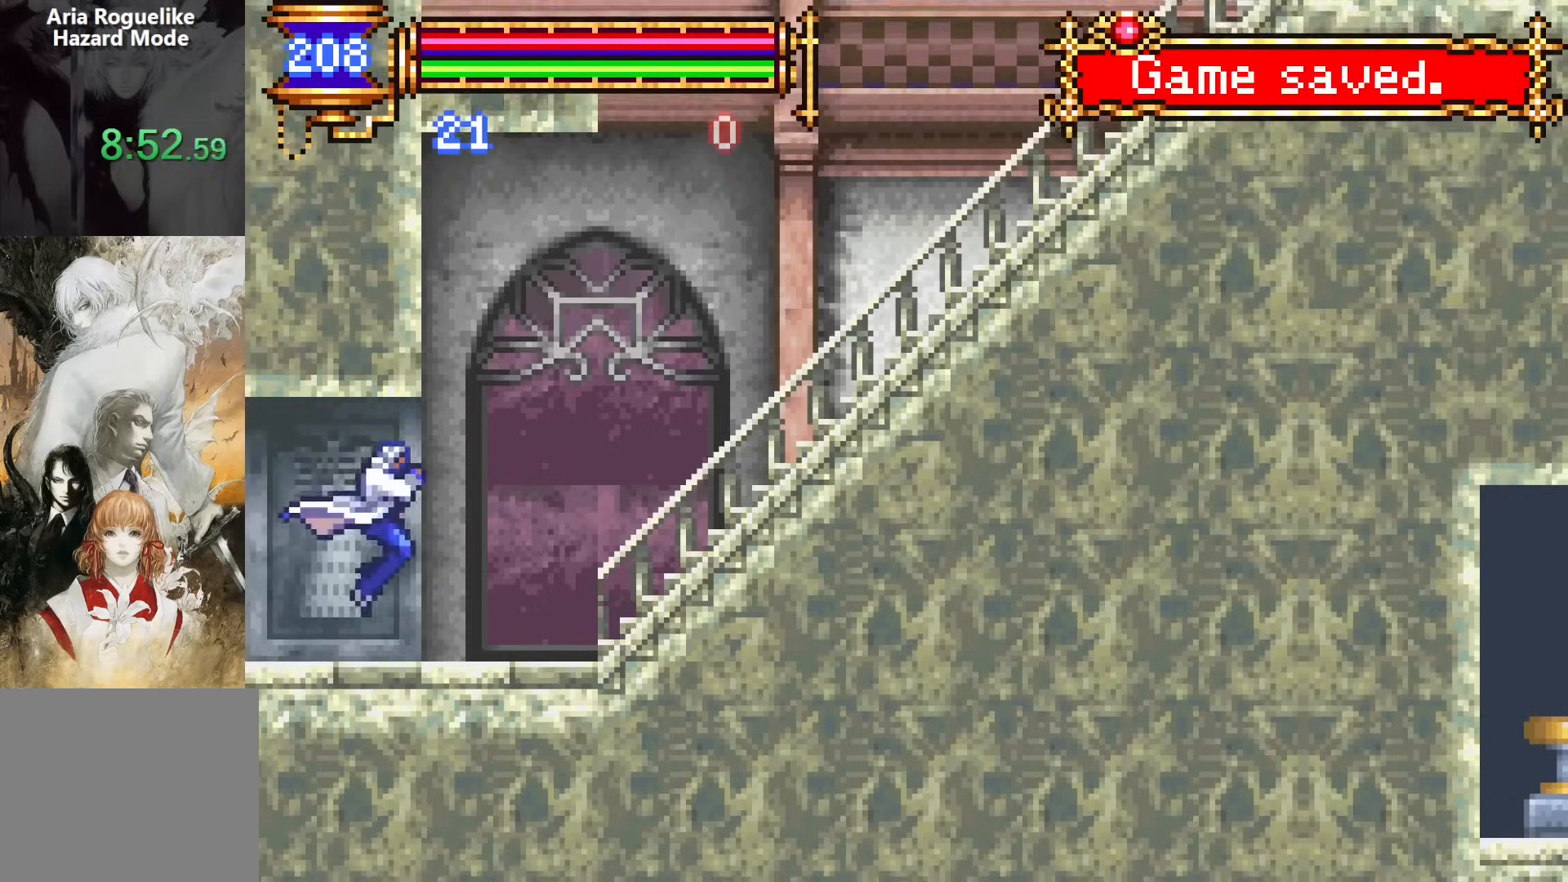
{"buttons": ["DPAD_RIGHT"], "events": [[133, "DPAD_DOWN", "down"], [133, "DPAD_RIGHT", "up"], [150, "DPAD_LEFT", "down"], [167, "DPAD_DOWN", "up"], [283, "CROSS", "down"], [300, "DPAD_LEFT", "up"], [350, "DPAD_RIGHT", "down"], [467, "CROSS", "up"]]}
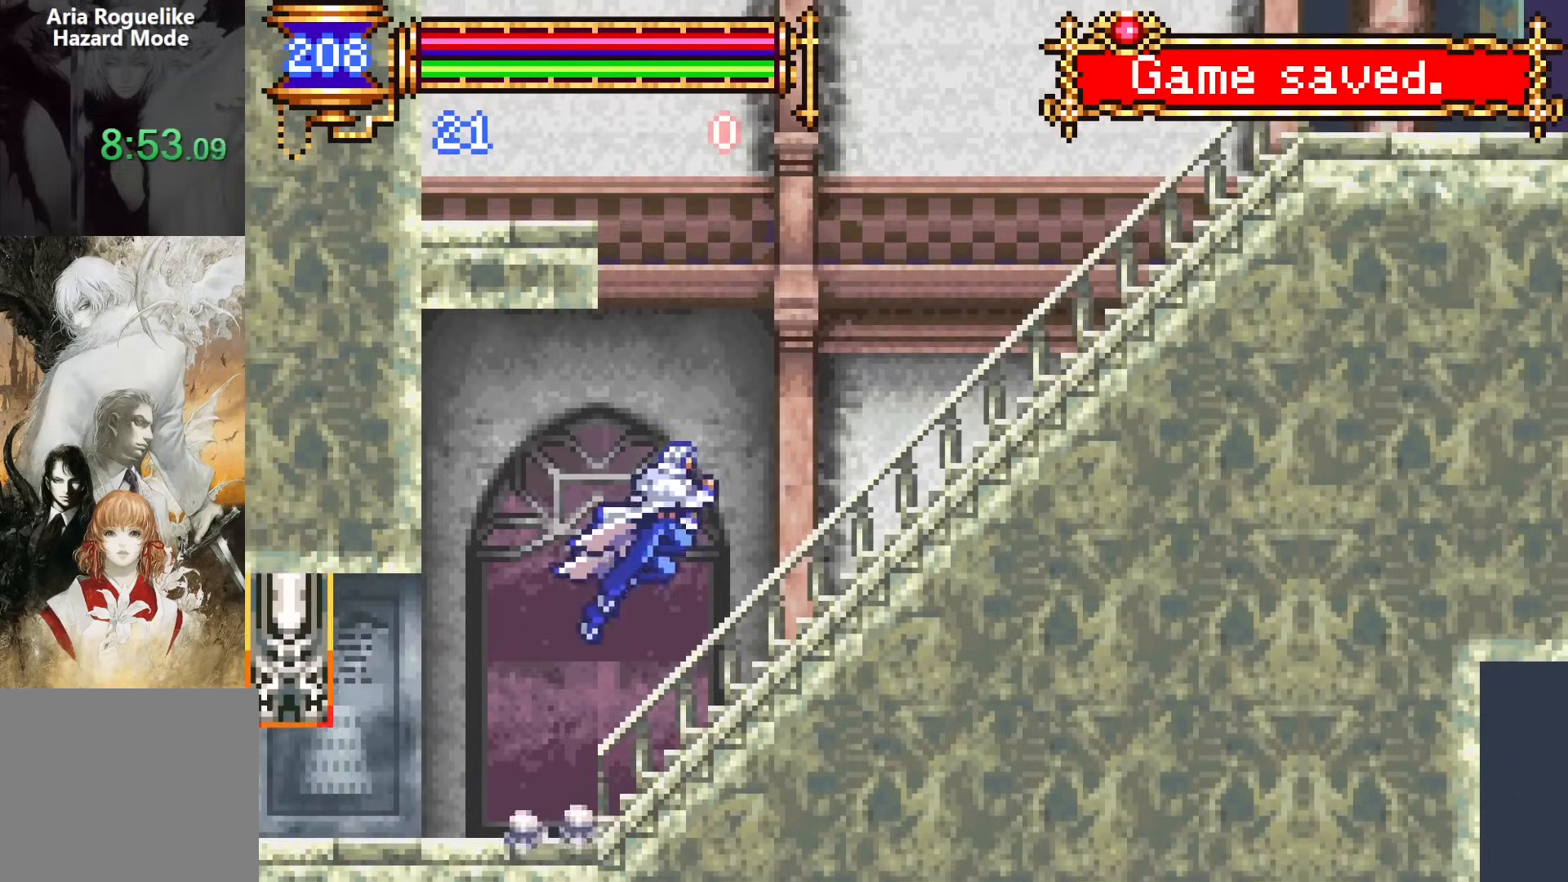
{"buttons": ["CROSS", "DPAD_DOWN", "DPAD_RIGHT"], "events": [[33, "DPAD_DOWN", "down"], [50, "CROSS", "down"], [150, "CROSS", "up"], [183, "DPAD_DOWN", "up"], [217, "CROSS", "down"], [417, "CROSS", "up"], [433, "DPAD_DOWN", "down"], [500, "CROSS", "down"]]}
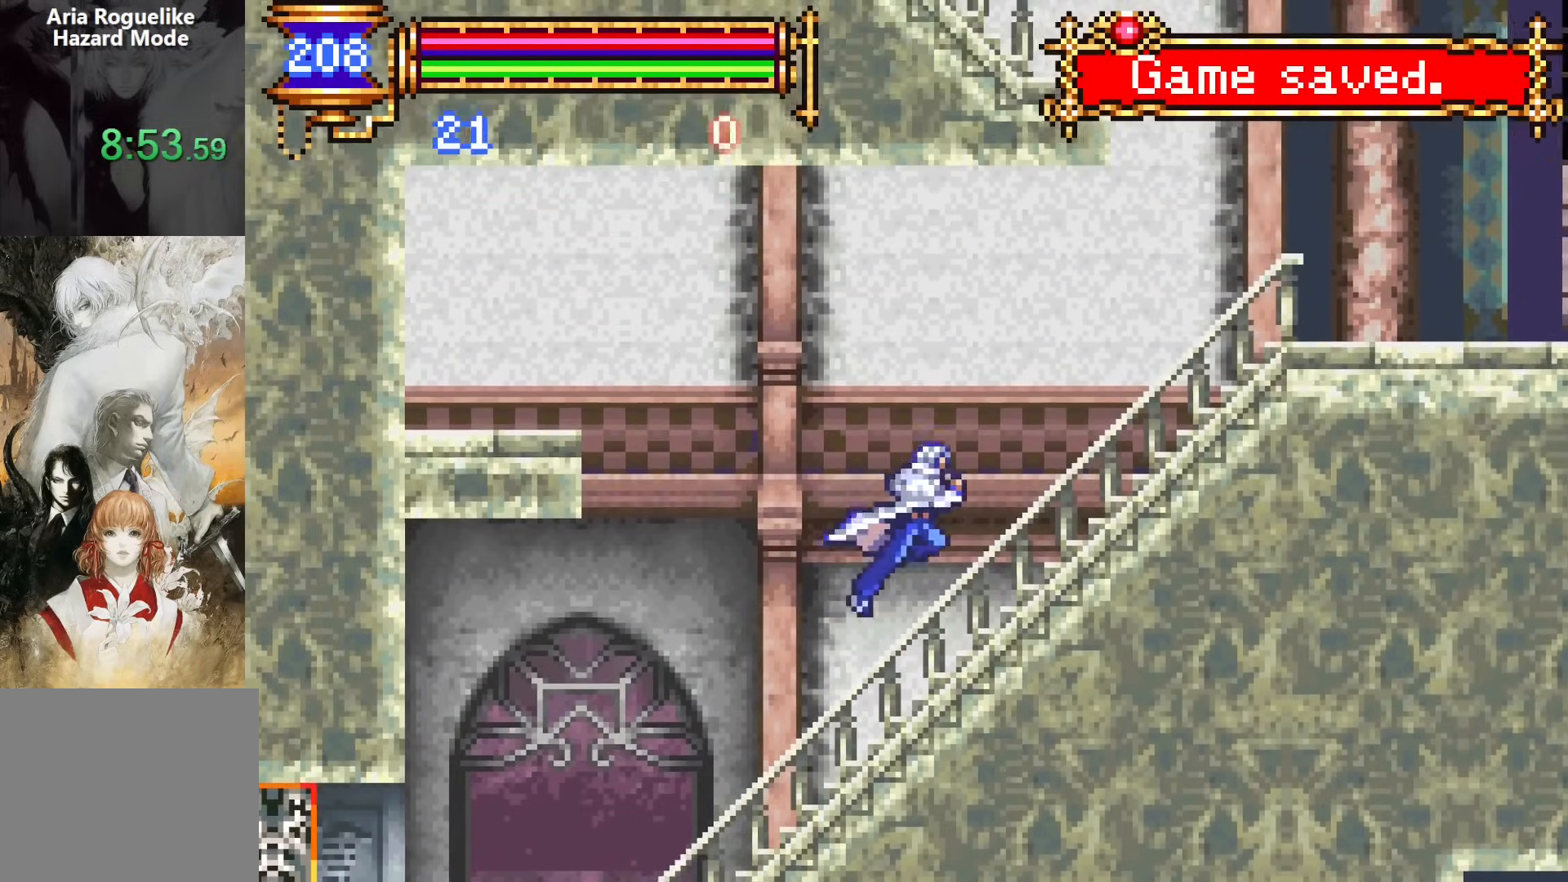
{"buttons": ["CROSS", "DPAD_RIGHT"], "events": [[83, "CROSS", "up"], [83, "DPAD_DOWN", "up"], [150, "CROSS", "down"], [333, "CROSS", "up"], [350, "DPAD_DOWN", "down"], [417, "CROSS", "down"], [500, "DPAD_DOWN", "up"]]}
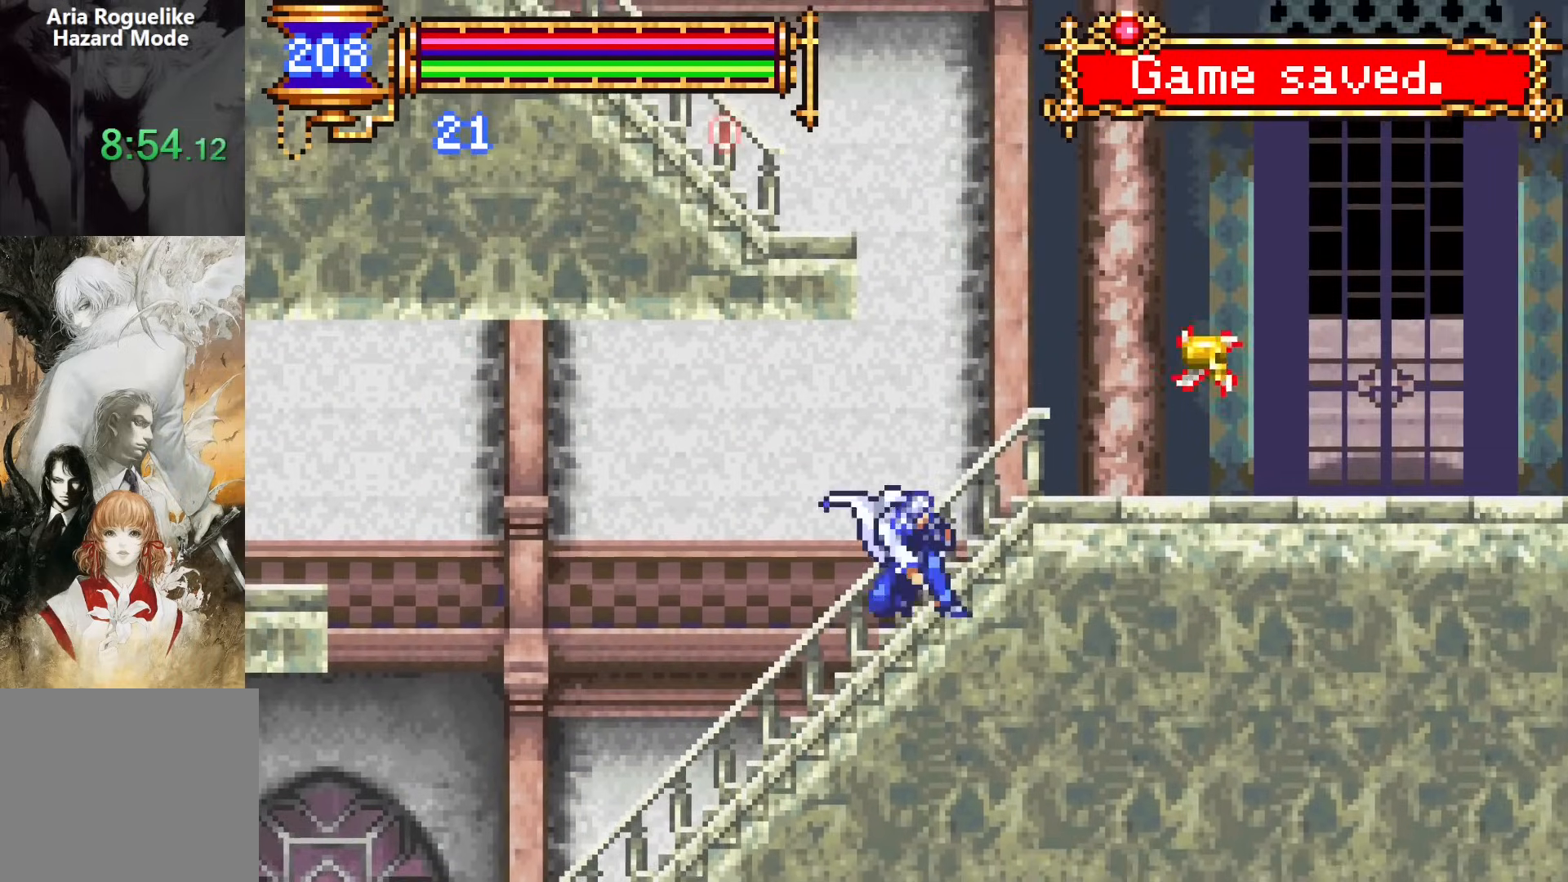
{"buttons": [], "events": [[17, "CROSS", "up"], [183, "DPAD_RIGHT", "up"]]}
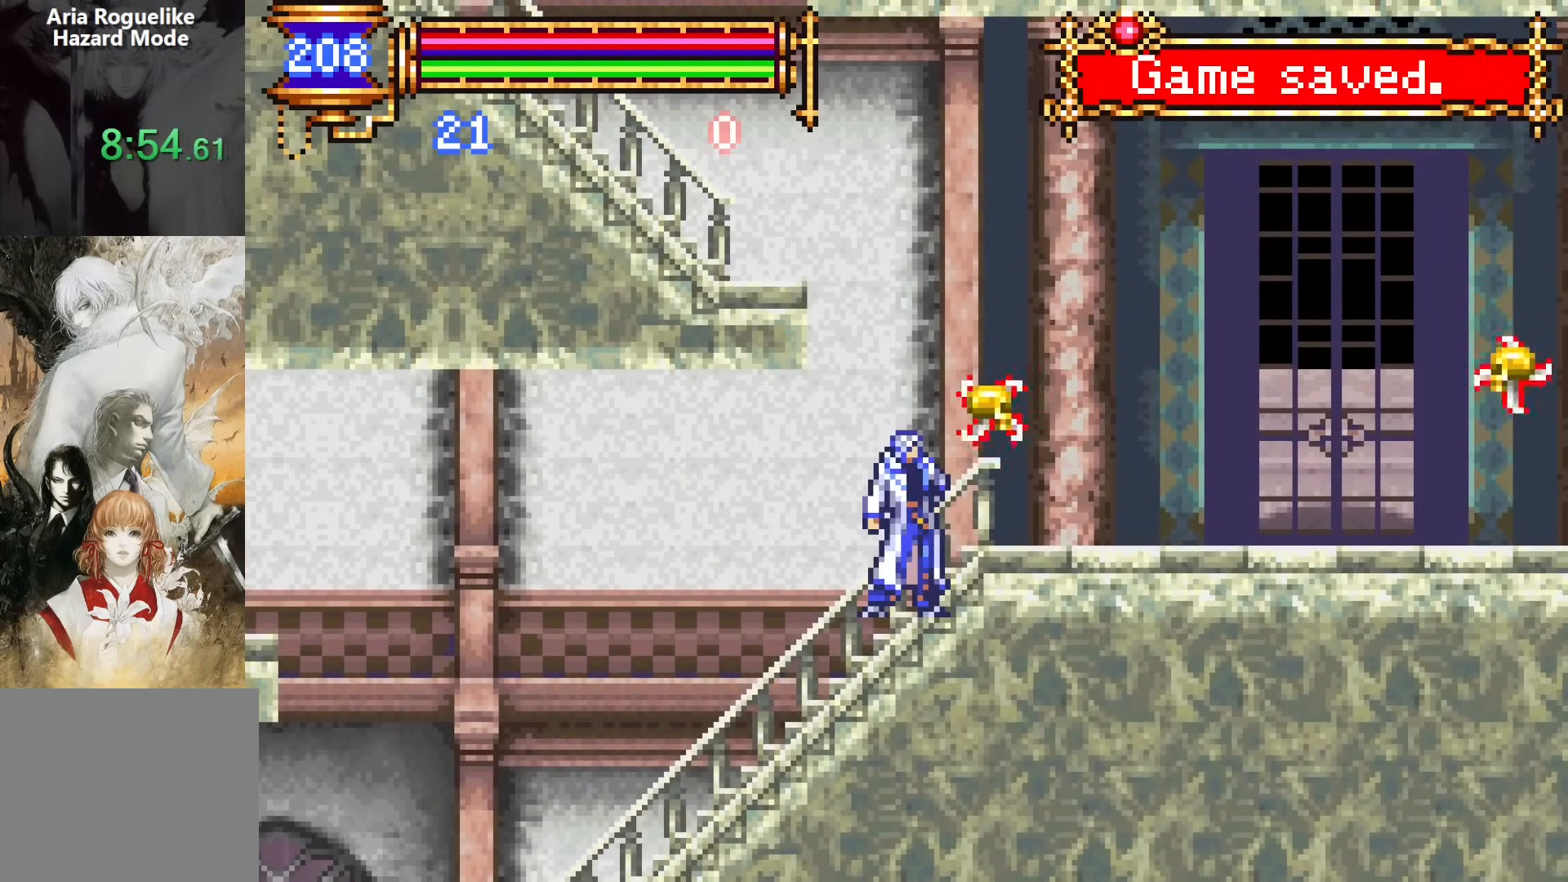
{"buttons": ["DPAD_RIGHT"], "events": [[317, "DPAD_RIGHT", "down"]]}
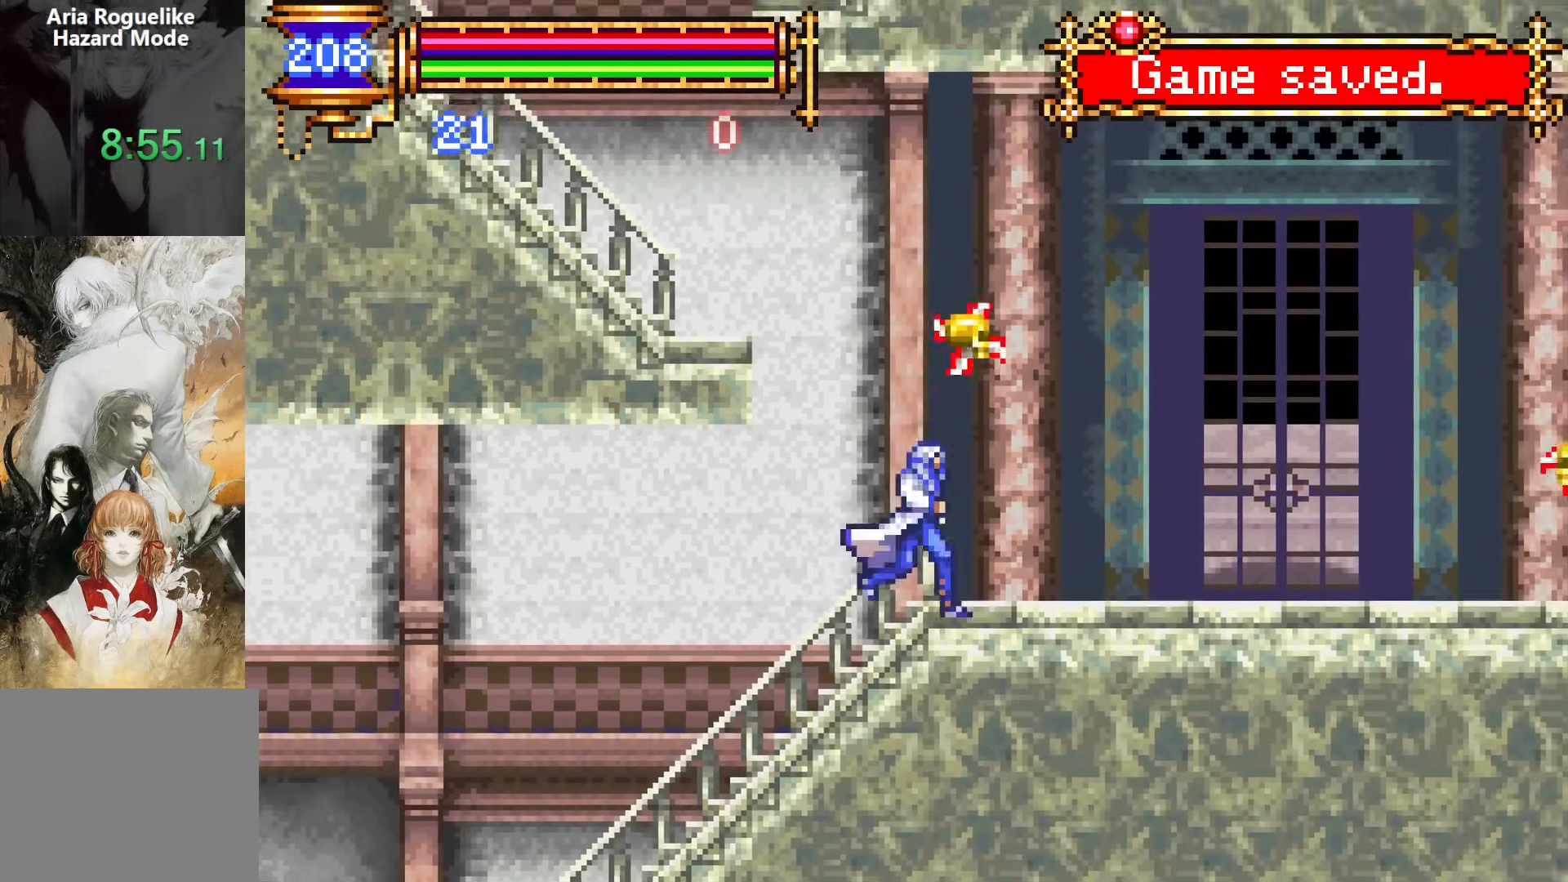
{"buttons": ["CROSS", "DPAD_LEFT"], "events": [[67, "DPAD_RIGHT", "up"], [167, "CROSS", "down"], [267, "DPAD_LEFT", "down"]]}
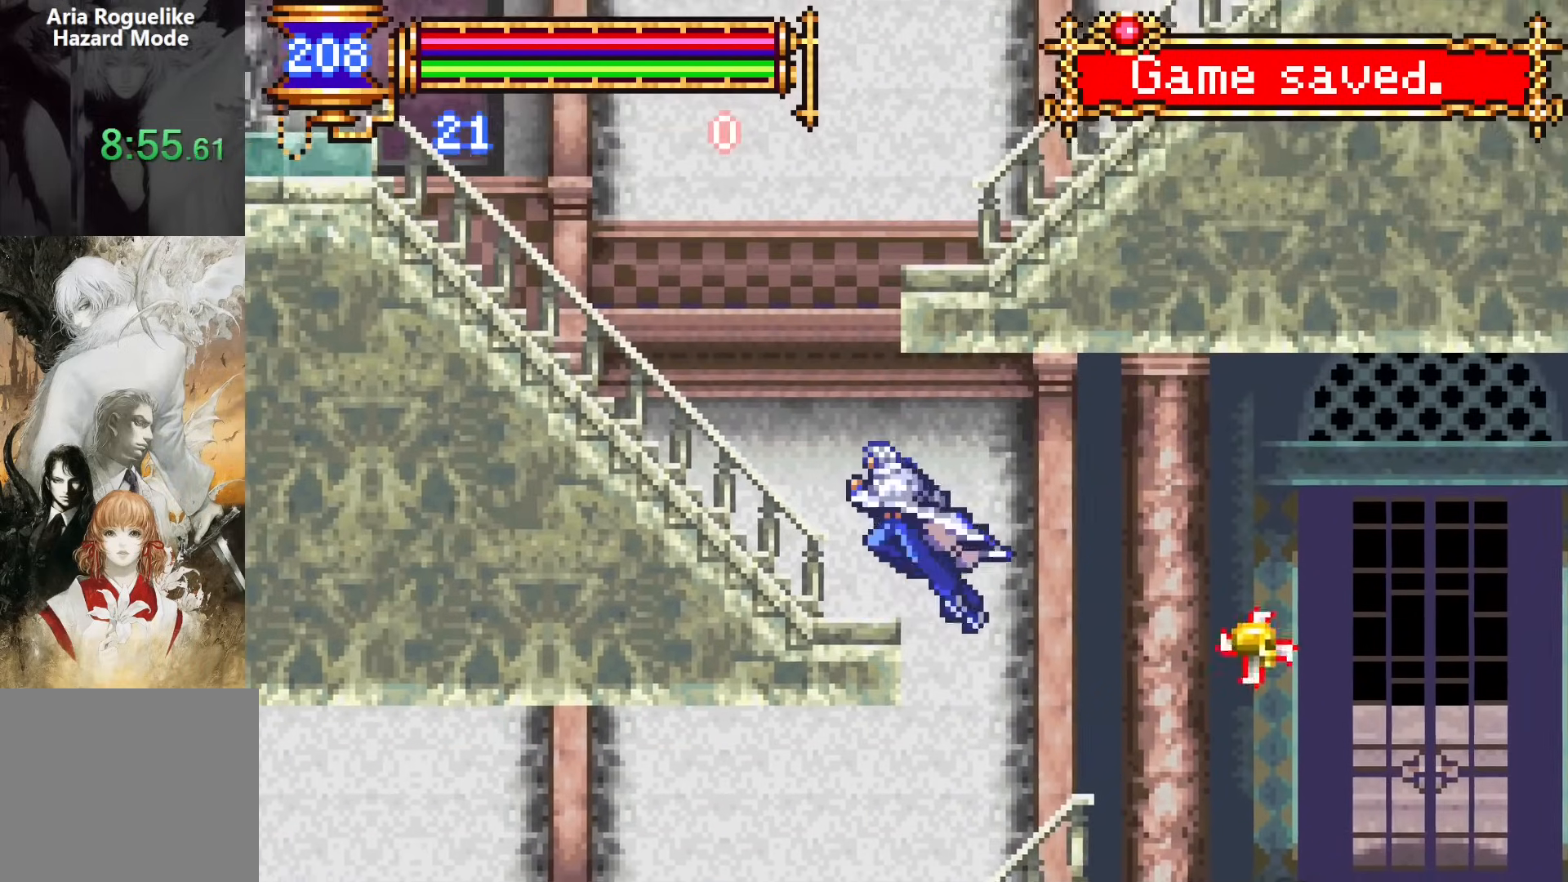
{"buttons": ["DPAD_LEFT"], "events": [[17, "CROSS", "up"]]}
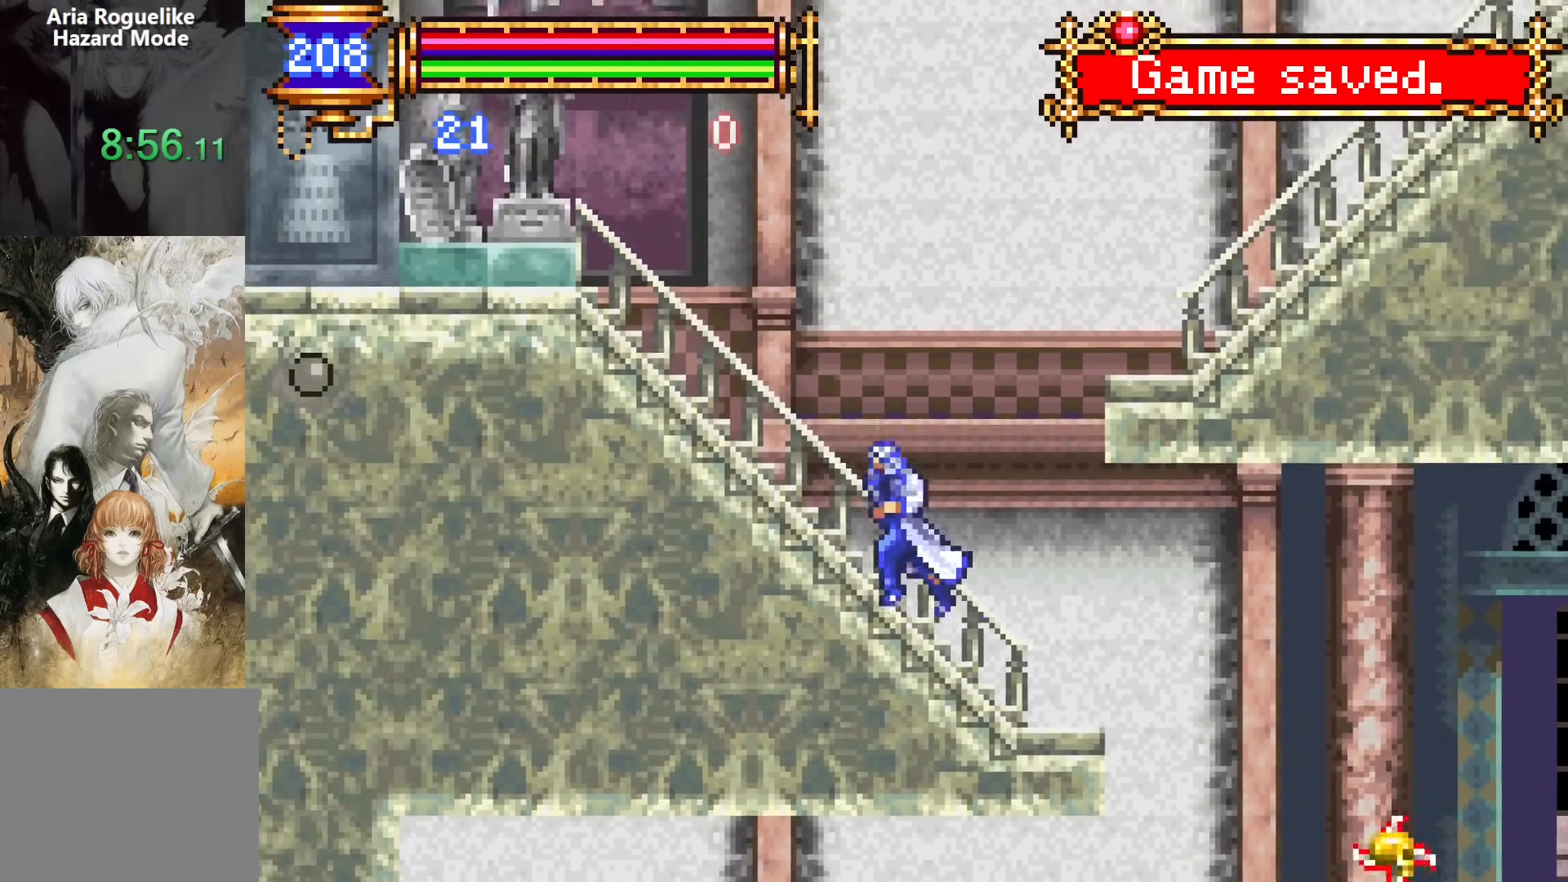
{"buttons": ["CROSS", "DPAD_RIGHT"], "events": [[117, "DPAD_LEFT", "up"], [183, "CROSS", "down"], [267, "DPAD_RIGHT", "down"]]}
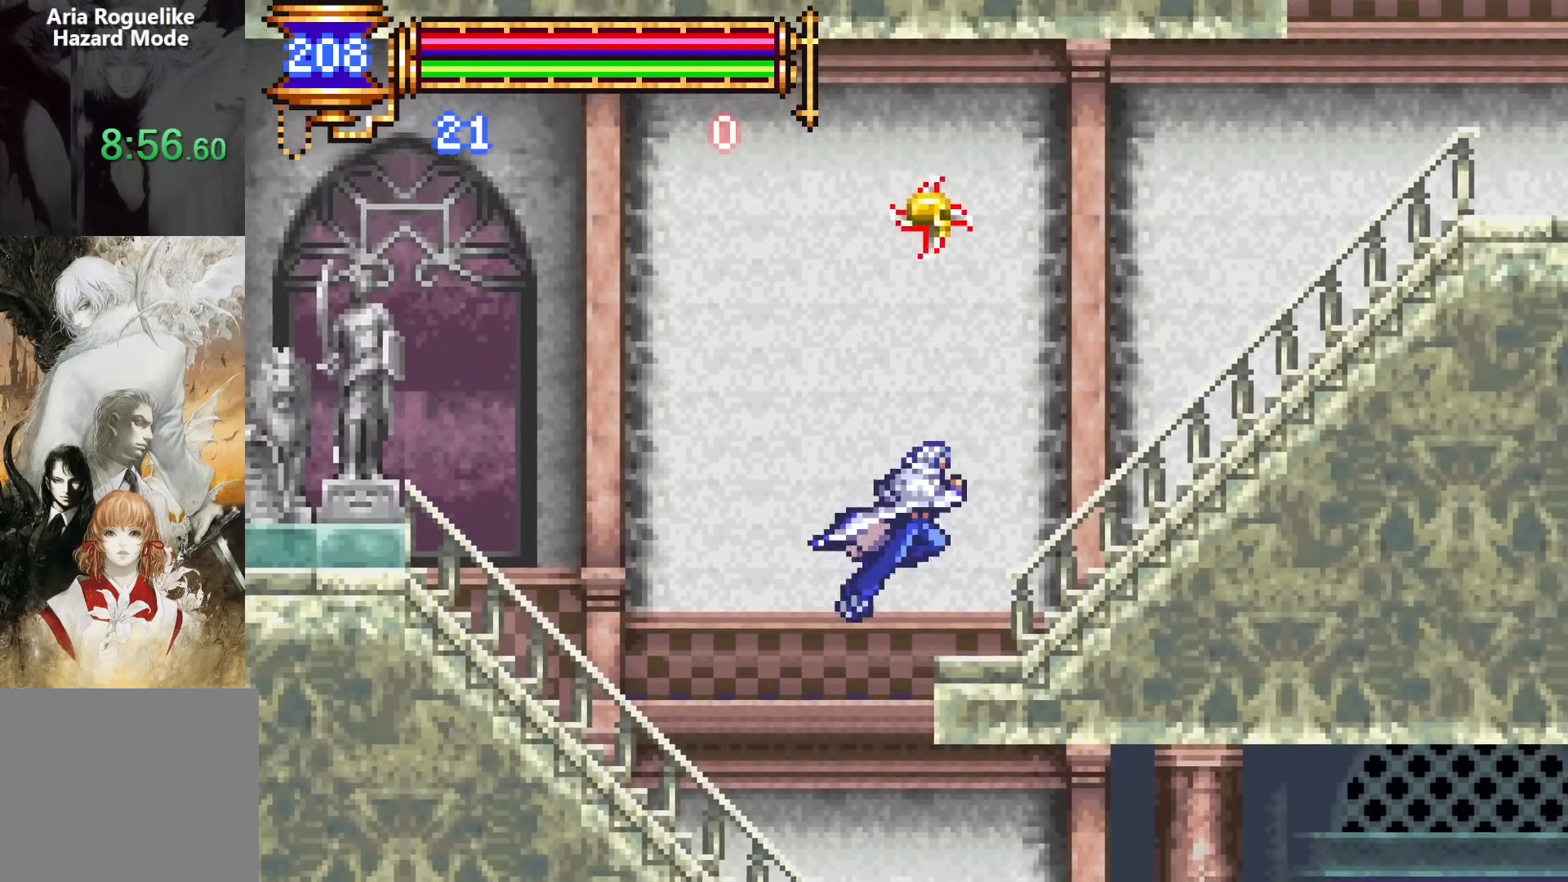
{"buttons": ["CROSS", "DPAD_RIGHT"], "events": [[17, "CROSS", "up"], [67, "DPAD_DOWN", "down"], [133, "CROSS", "down"], [167, "CROSS", "up"], [200, "DPAD_DOWN", "up"], [383, "CROSS", "down"]]}
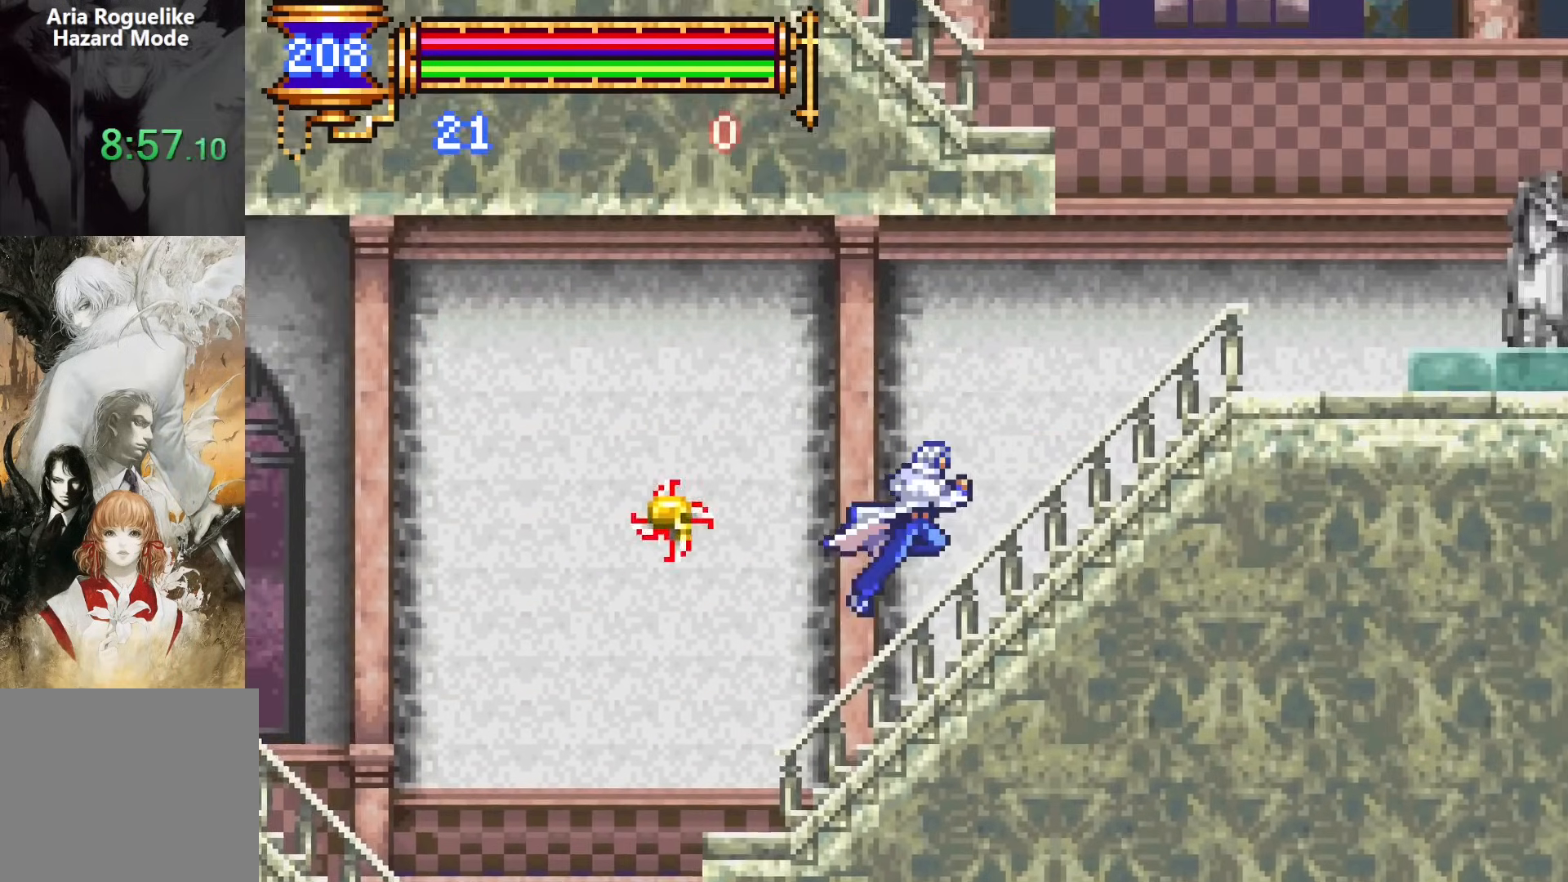
{"buttons": ["CROSS", "DPAD_RIGHT"], "events": [[117, "CROSS", "up"], [117, "DPAD_DOWN", "down"], [200, "CROSS", "down"], [267, "DPAD_DOWN", "up"], [283, "CROSS", "up"], [350, "CROSS", "down"]]}
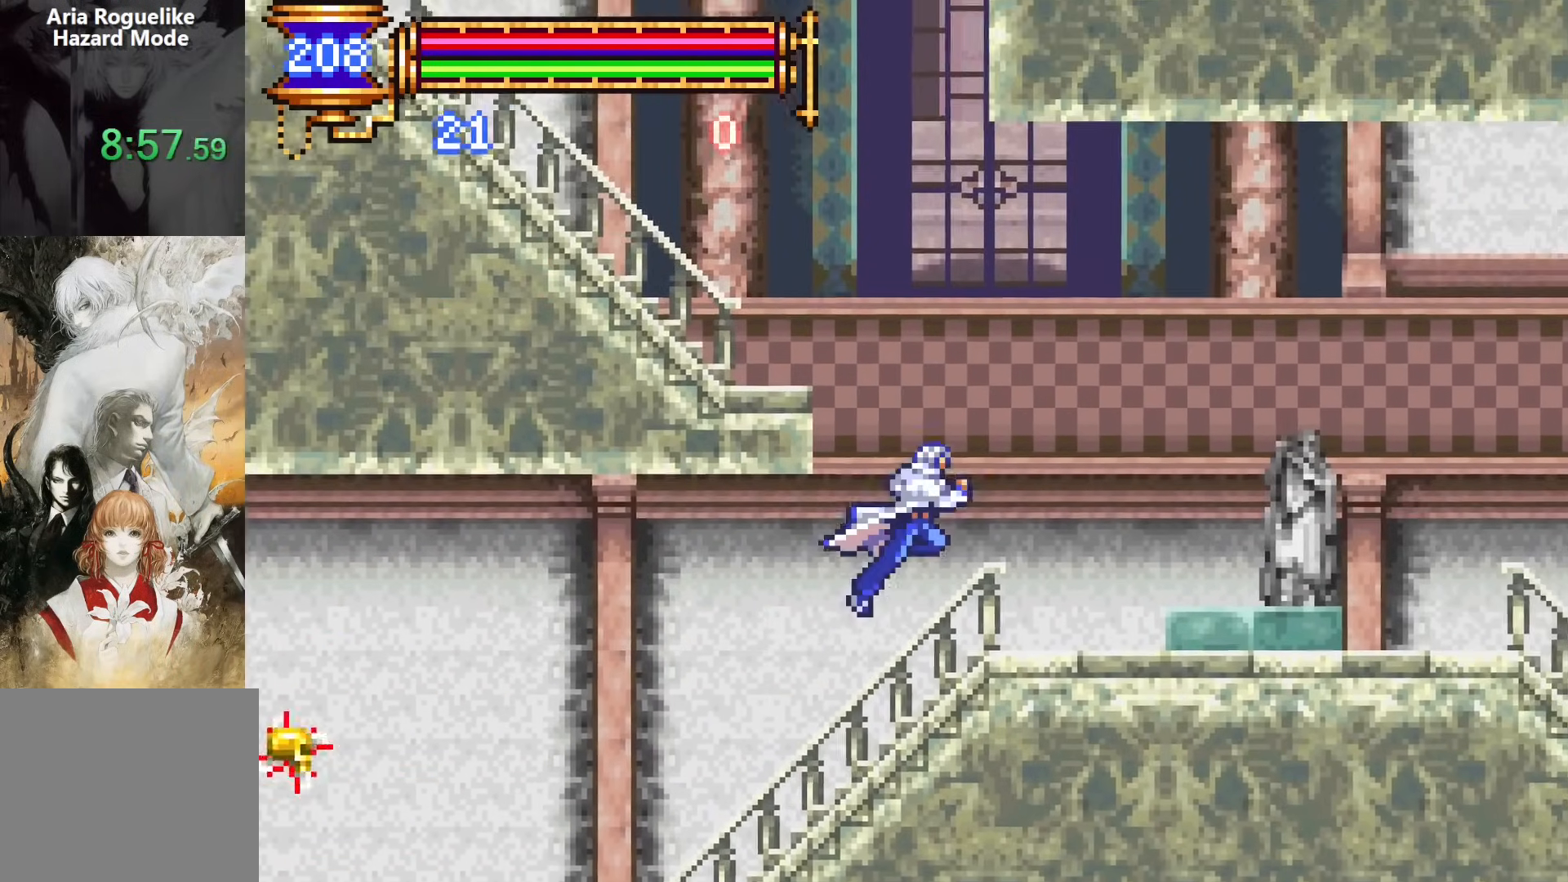
{"buttons": ["DPAD_RIGHT"], "events": [[50, "DPAD_DOWN", "down"], [67, "CROSS", "up"], [150, "CROSS", "down"], [233, "CROSS", "up"], [250, "DPAD_RIGHT", "up"], [267, "DPAD_LEFT", "down"], [300, "DPAD_DOWN", "up"], [433, "CROSS", "down"], [433, "DPAD_LEFT", "up"], [483, "CROSS", "up"], [483, "DPAD_RIGHT", "down"]]}
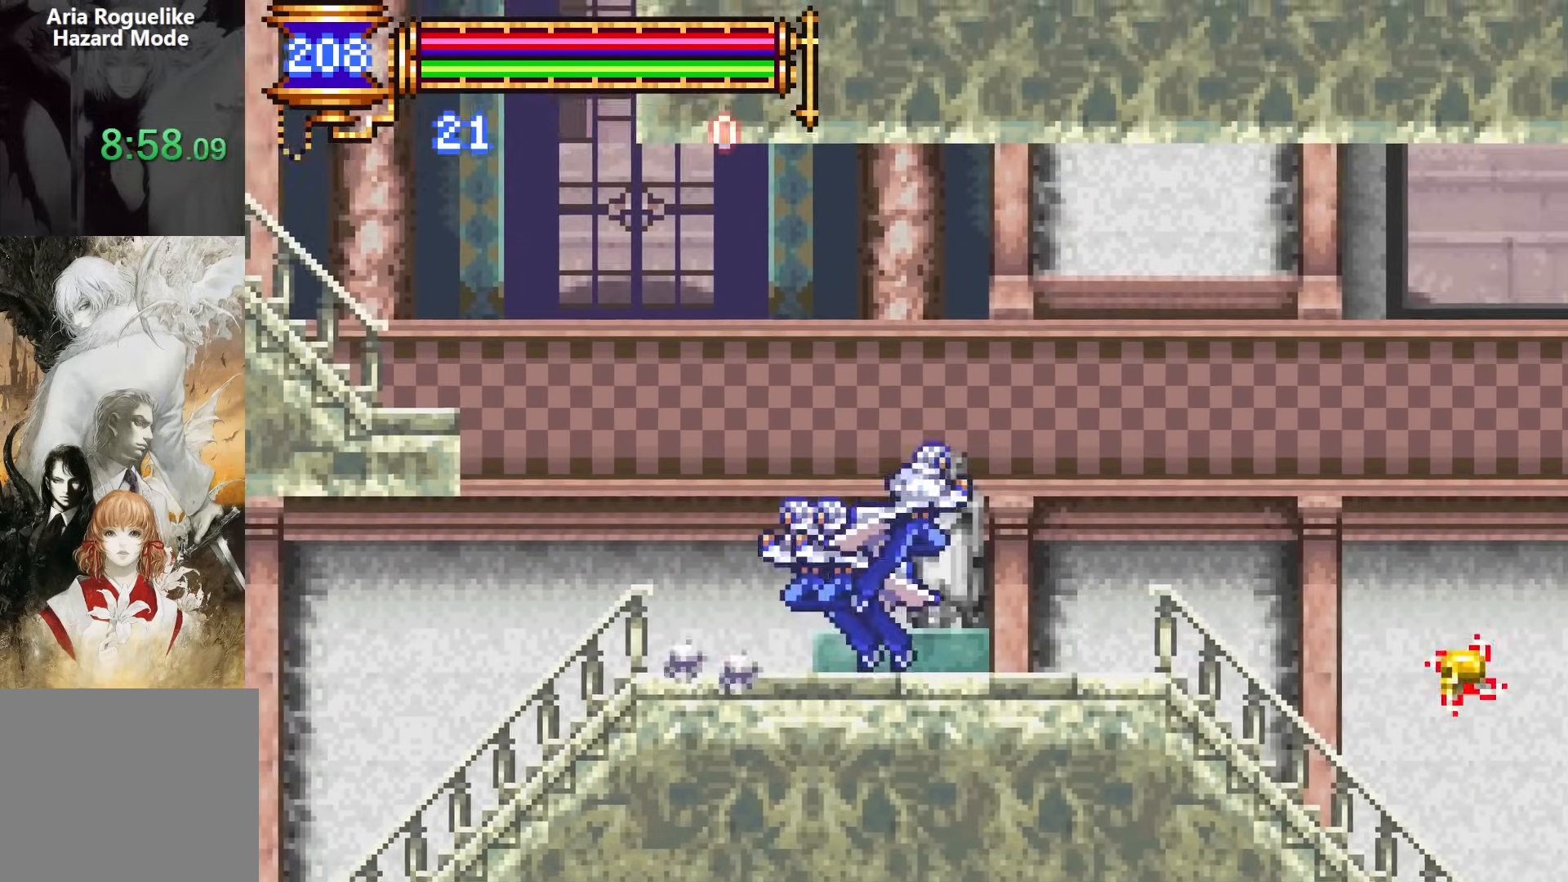
{"buttons": ["DPAD_RIGHT"], "events": [[33, "DPAD_DOWN", "down"], [133, "CROSS", "down"], [217, "CROSS", "up"], [217, "DPAD_RIGHT", "up"], [233, "DPAD_LEFT", "down"], [267, "DPAD_DOWN", "up"], [383, "CROSS", "down"], [400, "DPAD_LEFT", "up"], [433, "CROSS", "up"], [450, "DPAD_RIGHT", "down"]]}
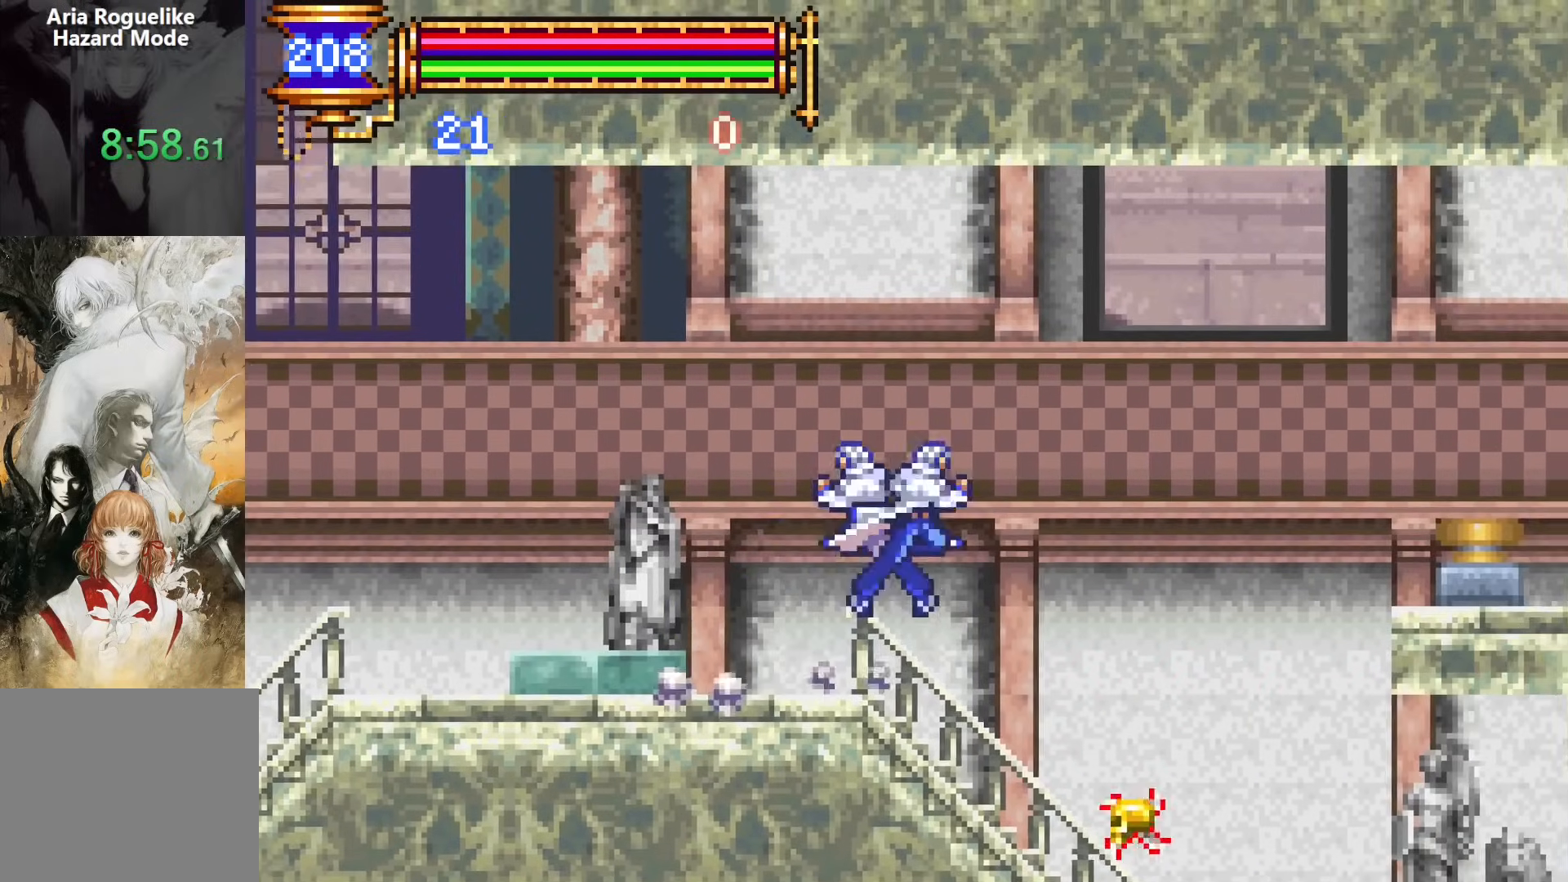
{"buttons": [], "events": [[450, "DPAD_RIGHT", "up"]]}
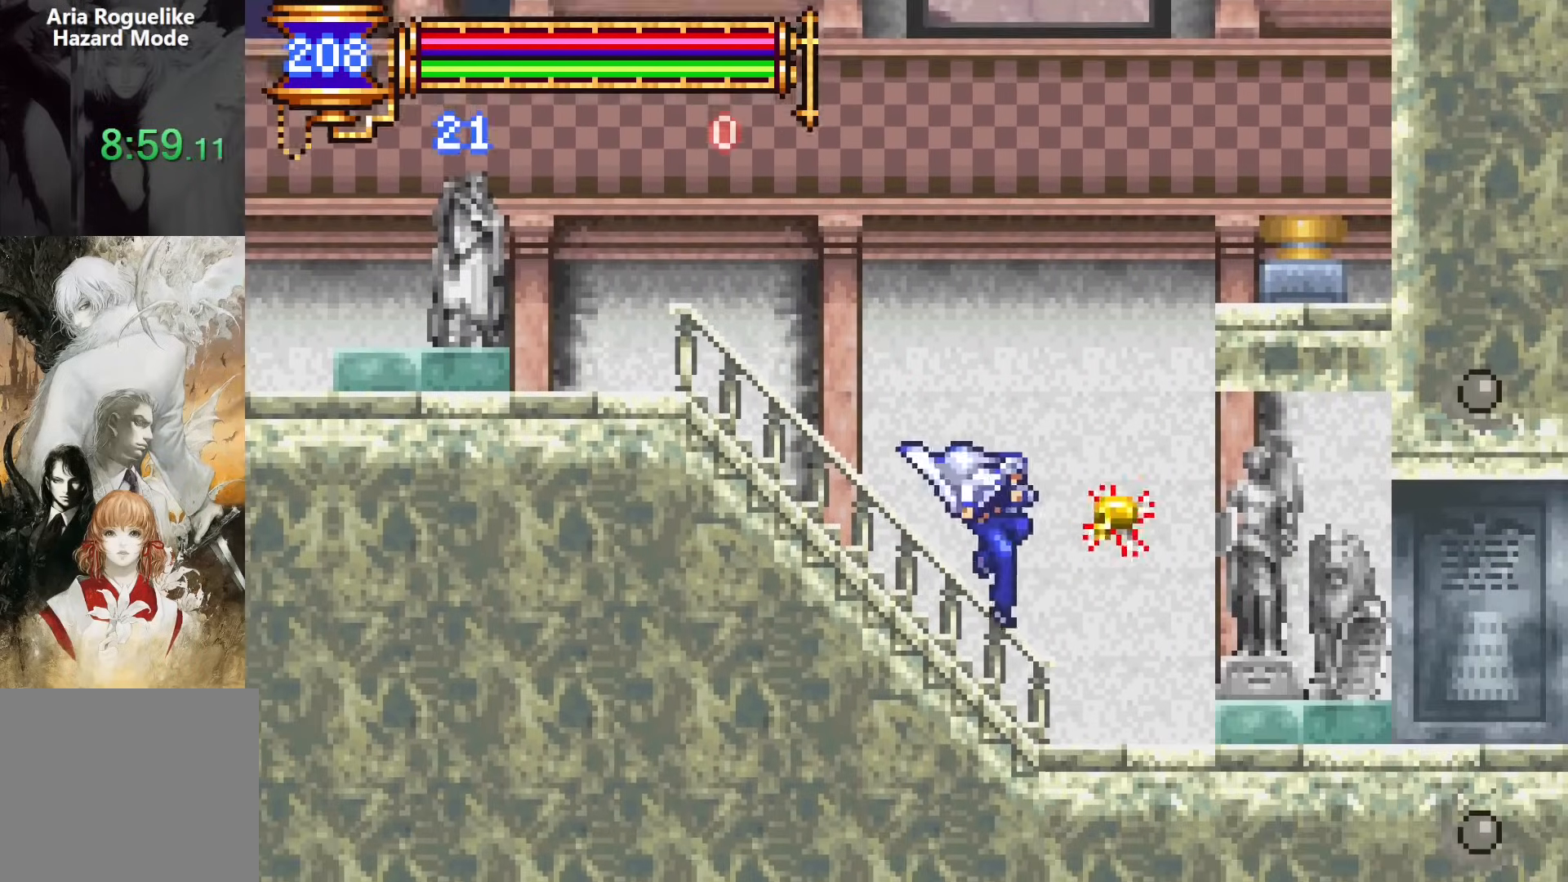
{"buttons": ["DPAD_LEFT"], "events": [[250, "CROSS", "down"], [250, "DPAD_LEFT", "down"], [333, "CROSS", "up"]]}
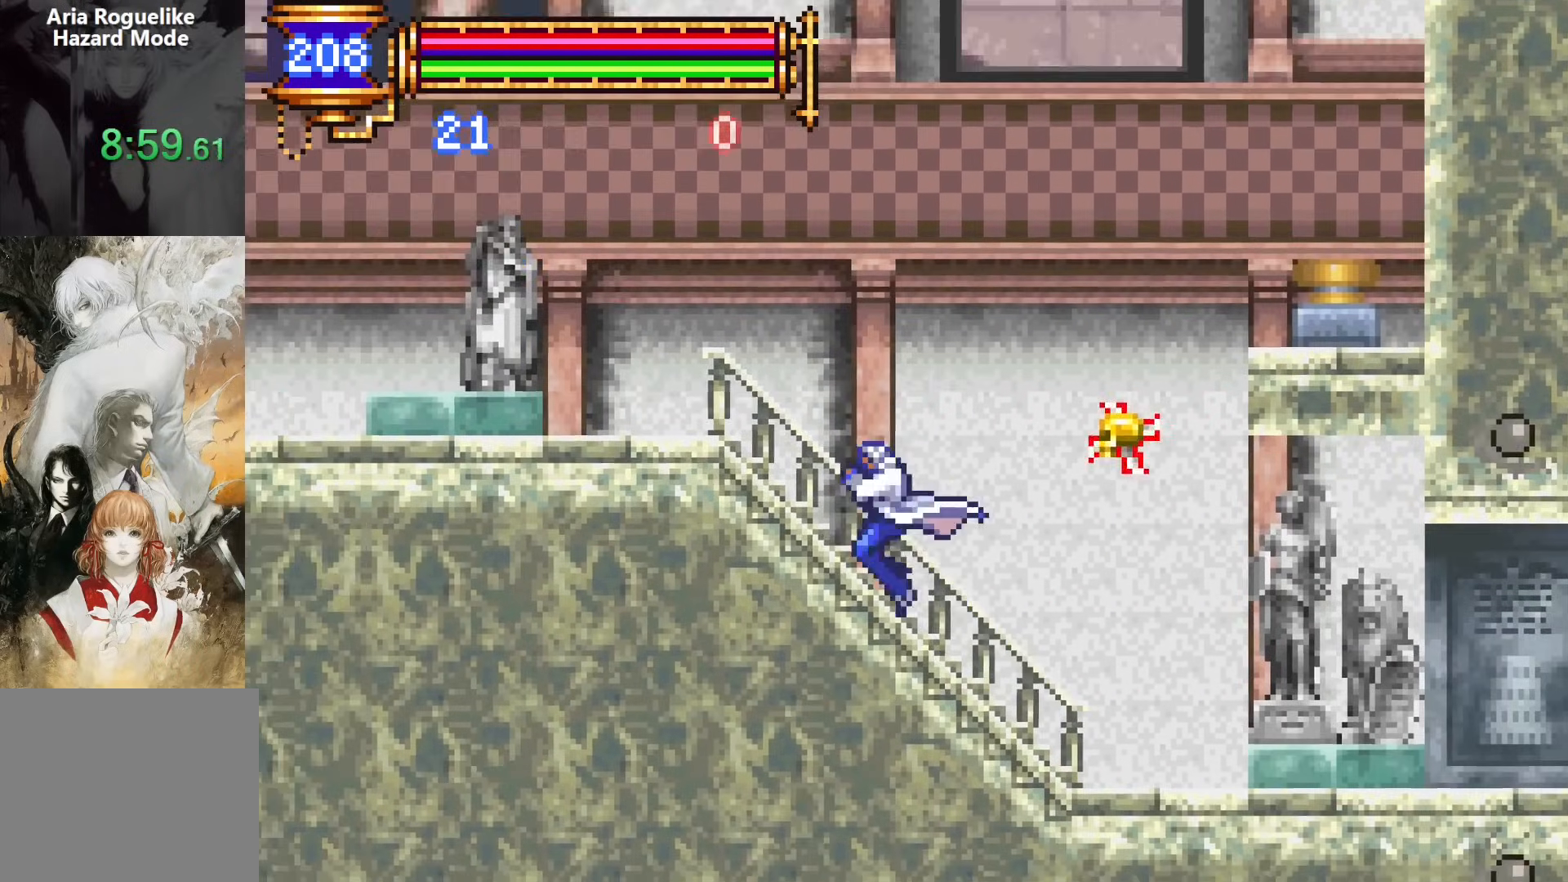
{"buttons": ["DPAD_RIGHT"], "events": [[33, "CROSS", "down"], [217, "CROSS", "up"], [450, "DPAD_DOWN", "down"], [467, "DPAD_LEFT", "up"], [483, "DPAD_RIGHT", "down"], [500, "DPAD_DOWN", "up"]]}
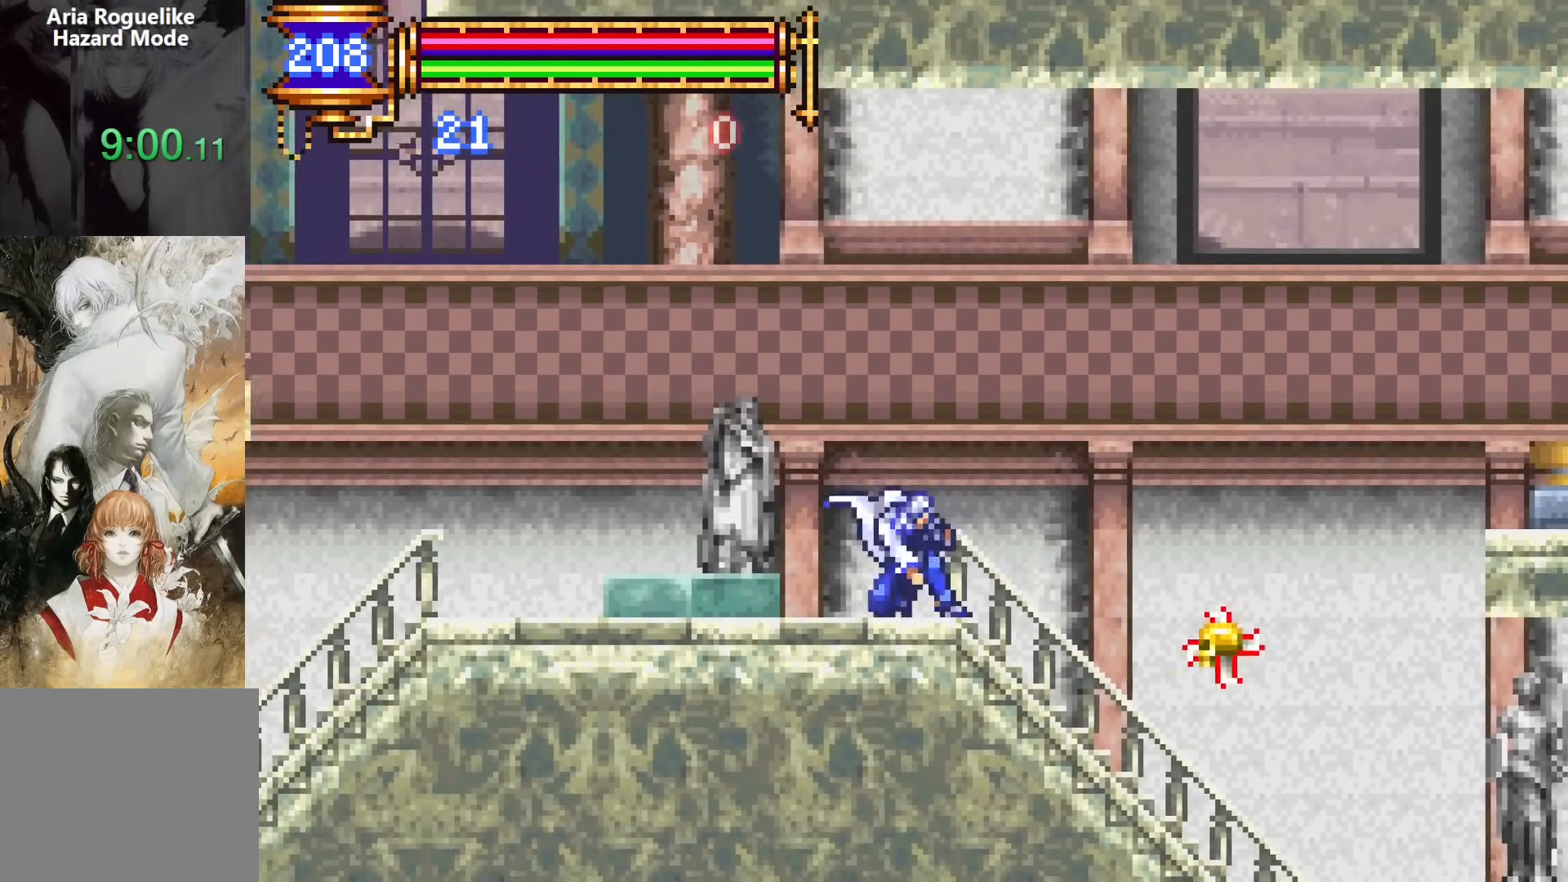
{"buttons": ["DPAD_LEFT"], "events": [[150, "DPAD_RIGHT", "up"], [167, "CROSS", "down"], [217, "DPAD_LEFT", "down"], [250, "CROSS", "up"], [267, "DPAD_DOWN", "down"], [367, "CROSS", "down"], [433, "DPAD_DOWN", "up"], [450, "CROSS", "up"]]}
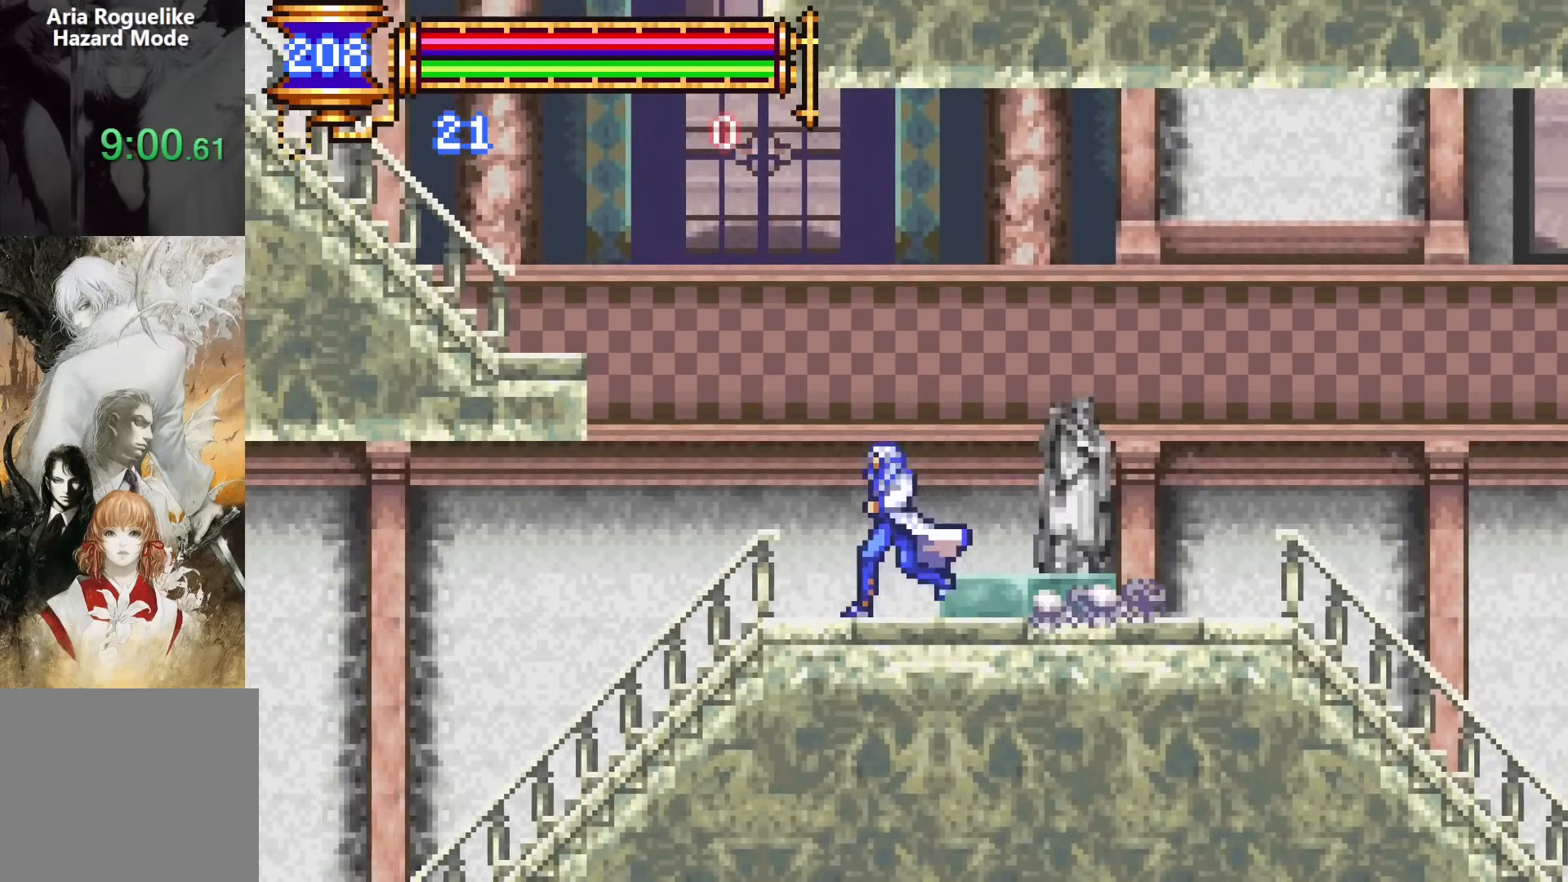
{"buttons": ["CROSS", "DPAD_LEFT"], "events": [[17, "CROSS", "down"], [133, "CROSS", "up"], [200, "CROSS", "down"], [267, "DPAD_DOWN", "down"], [300, "CROSS", "up"], [400, "CROSS", "down"], [433, "DPAD_DOWN", "up"]]}